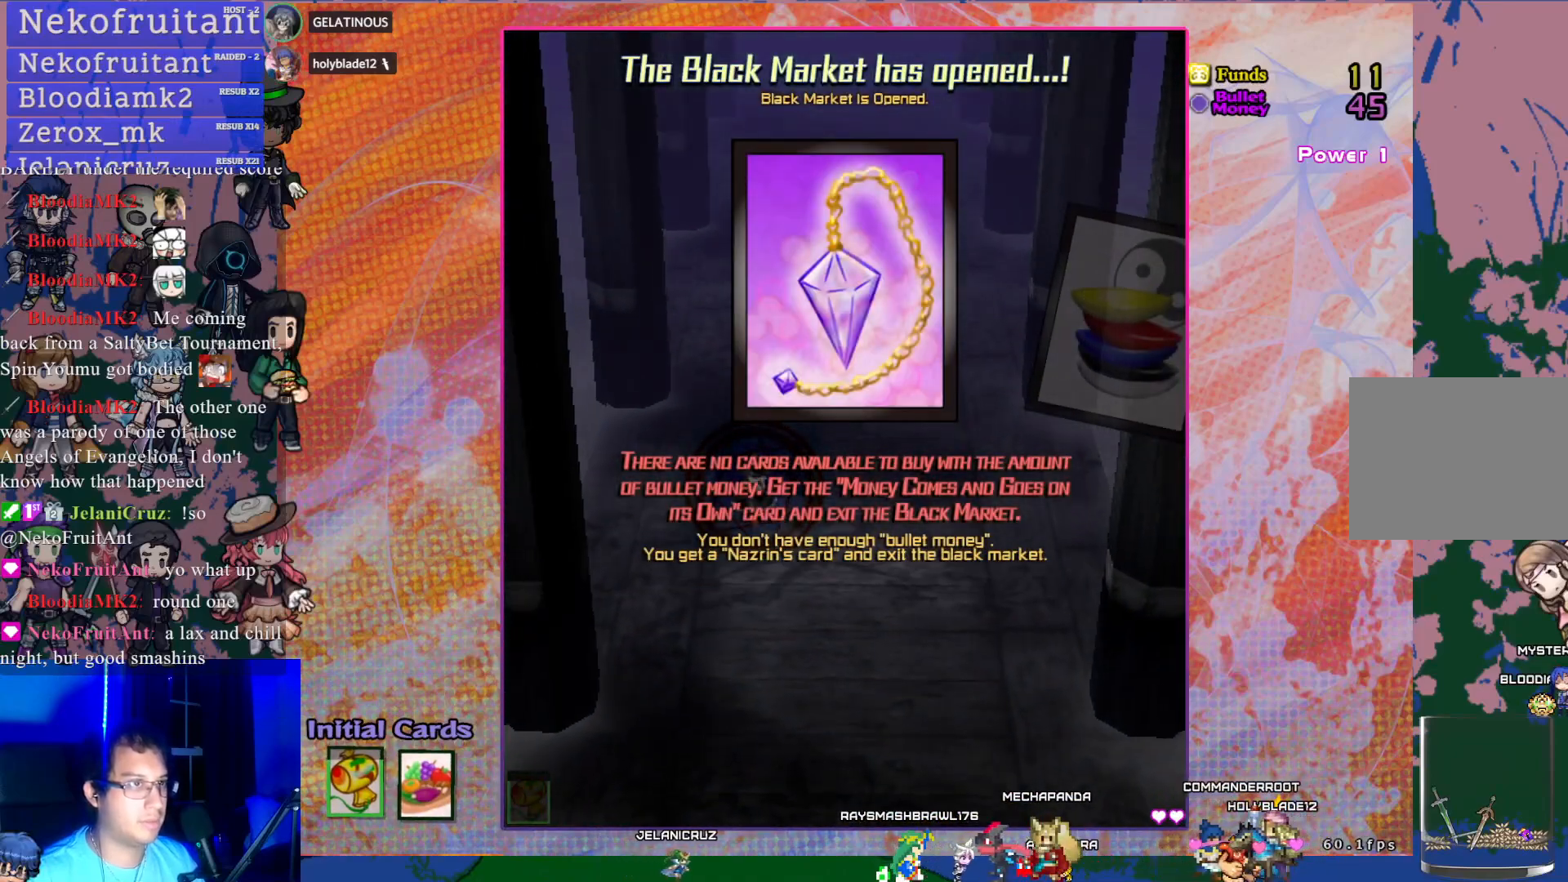
Gameplay with a controller (PlayStation layout); each line is a JSON object with the inputs held at the frame after it. "events" lists button and stick changes between this image and that frame as [ms after this image, input, new state], when the widget could be followed in between. Not read: L3 R3 right_stick.
{"buttons": [], "left_stick": "center", "events": [[250, "CROSS", "down"], [350, "CROSS", "up"]]}
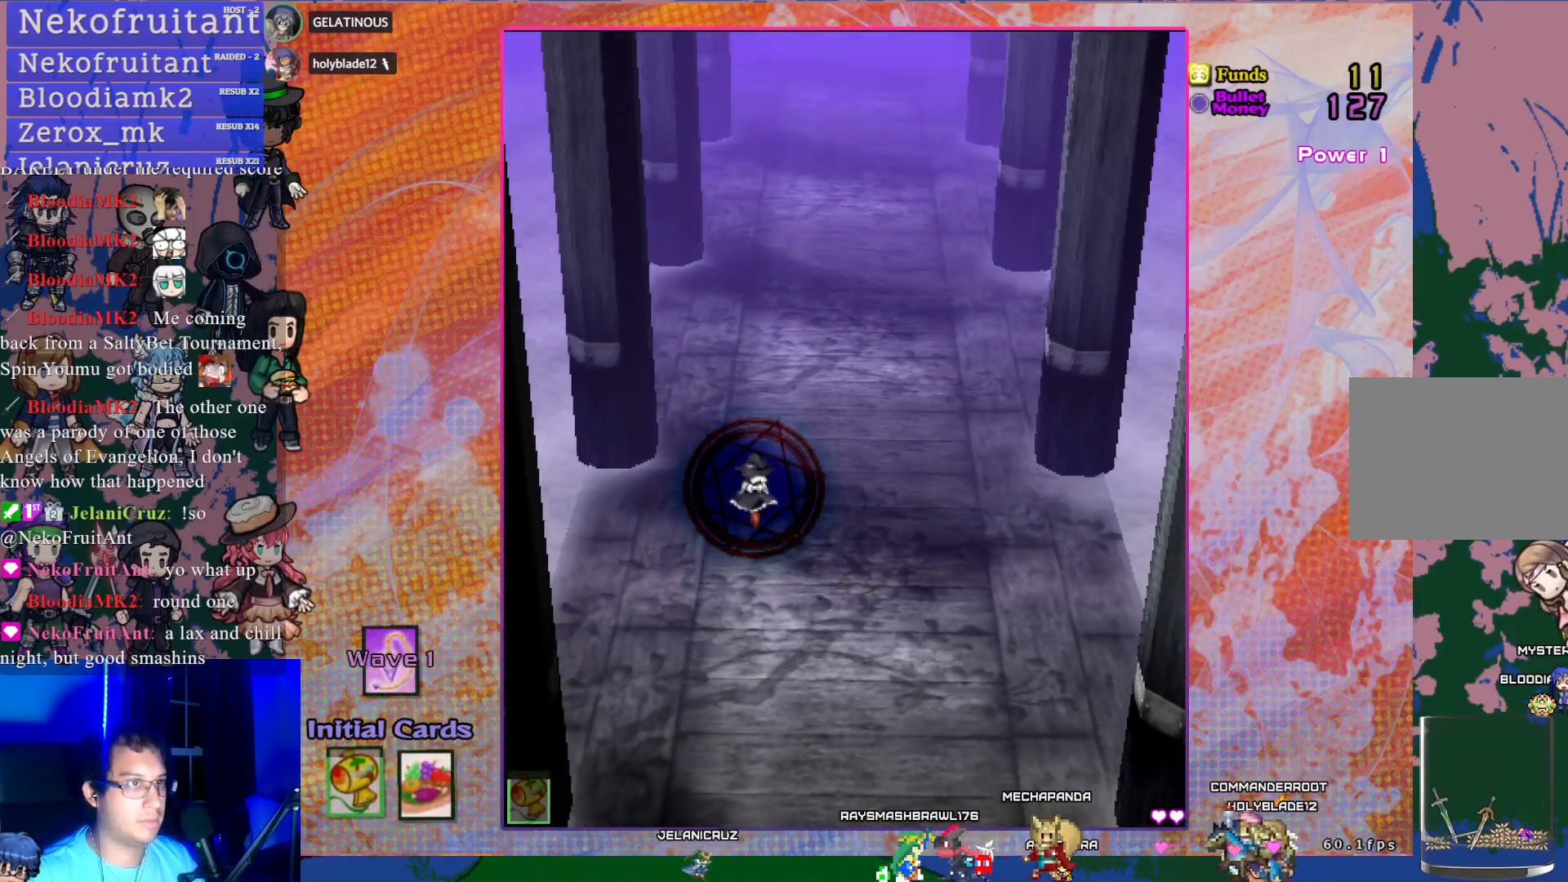
{"buttons": ["CROSS", "DPAD_DOWN"], "left_stick": "center", "events": [[267, "DPAD_DOWN", "down"], [350, "CROSS", "down"]]}
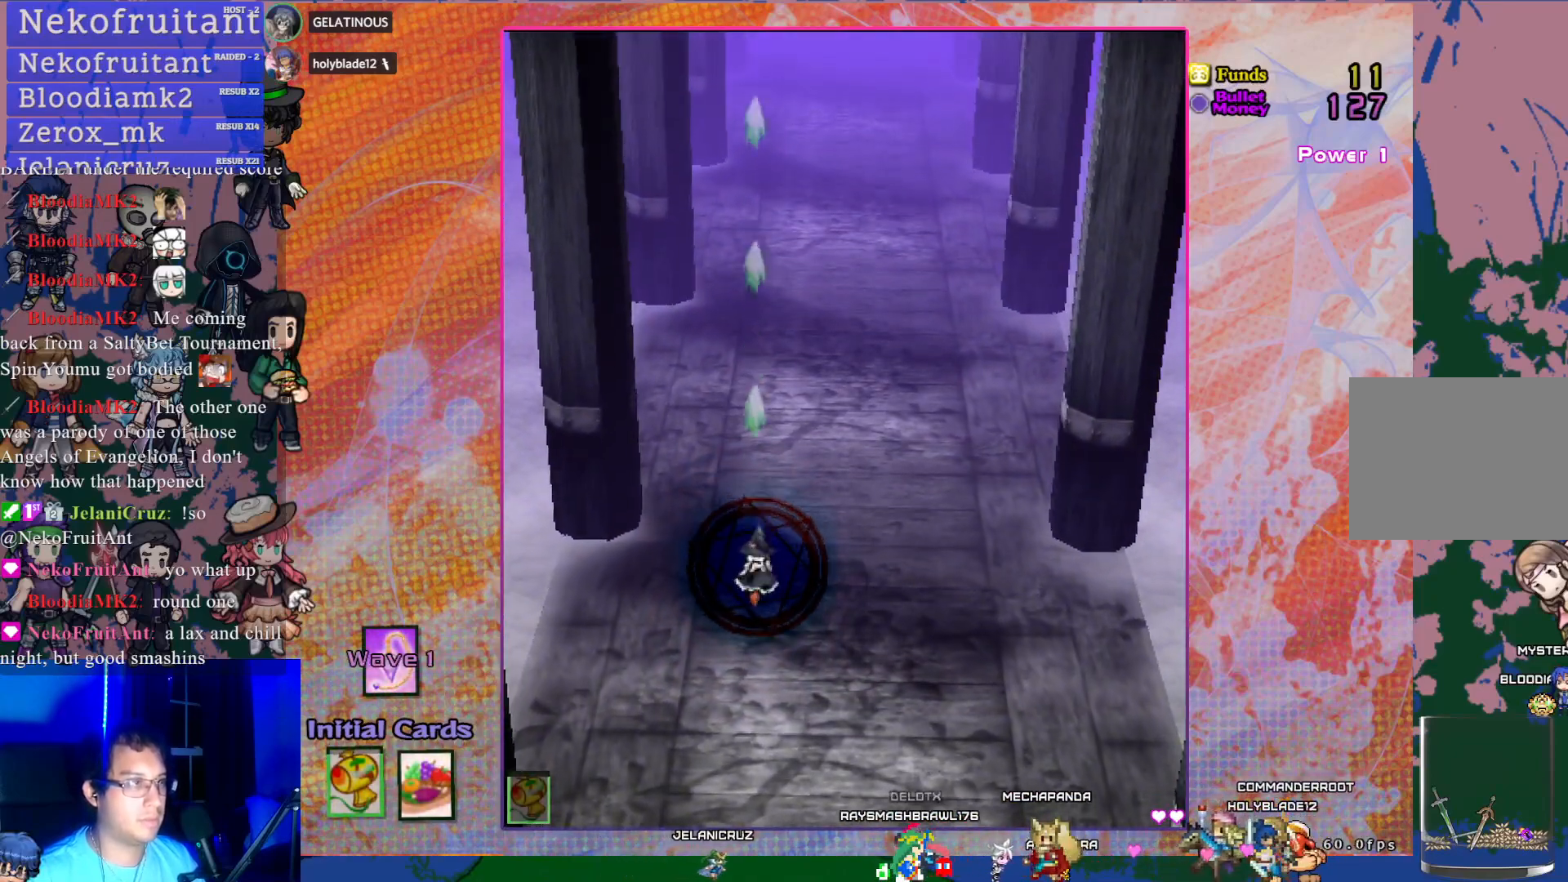
{"buttons": ["CROSS", "DPAD_DOWN"], "left_stick": "center", "events": [[17, "DPAD_RIGHT", "down"], [50, "DPAD_DOWN", "up"], [283, "DPAD_RIGHT", "up"], [450, "DPAD_DOWN", "down"]]}
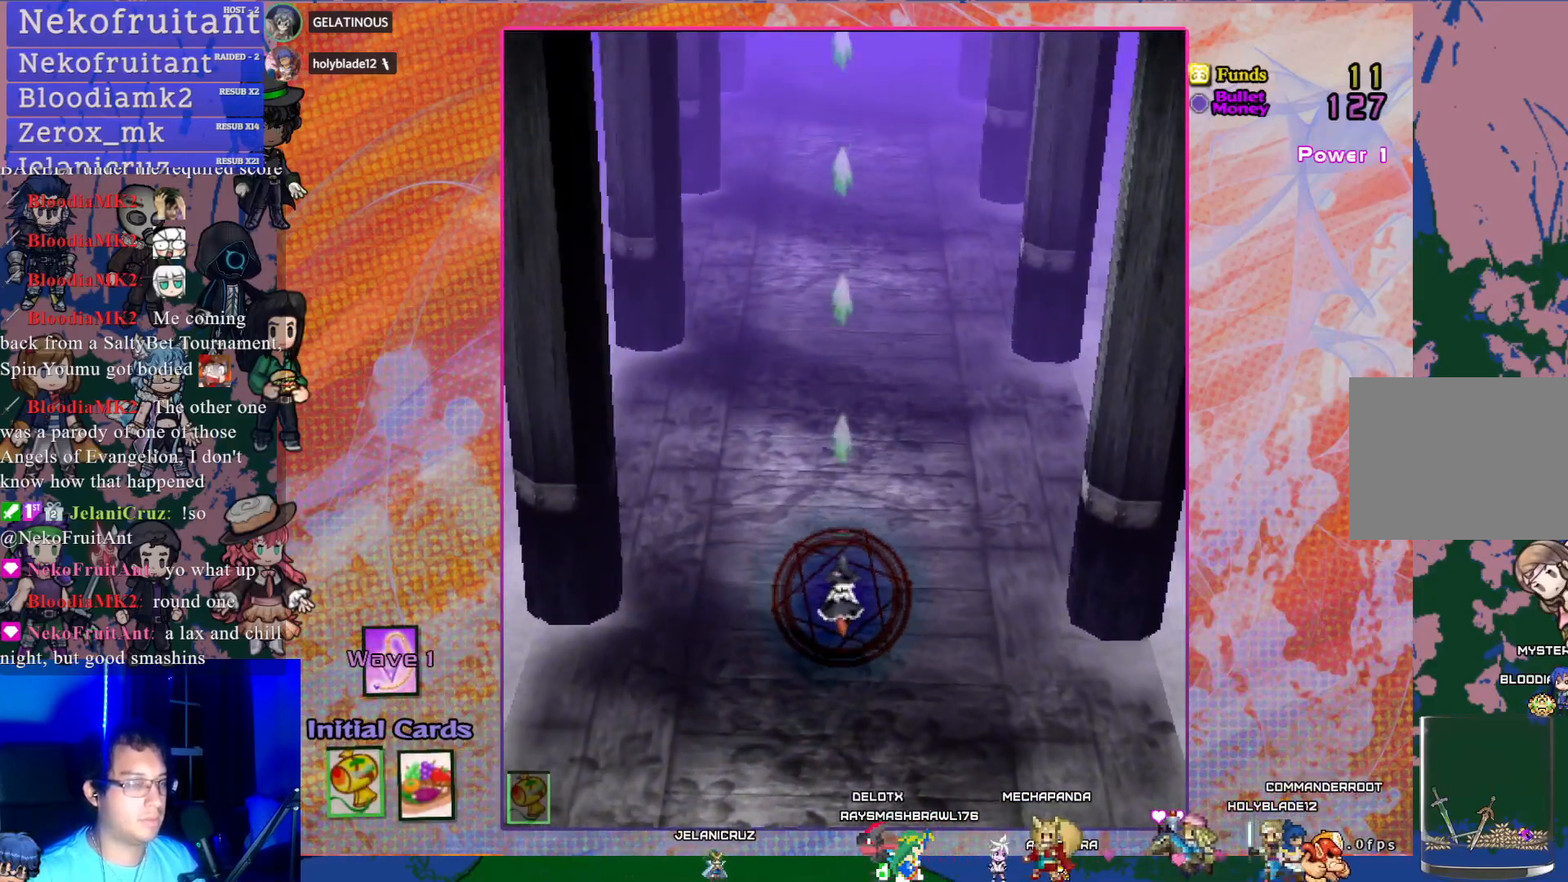
{"buttons": ["CROSS"], "left_stick": "center", "events": [[100, "DPAD_DOWN", "up"]]}
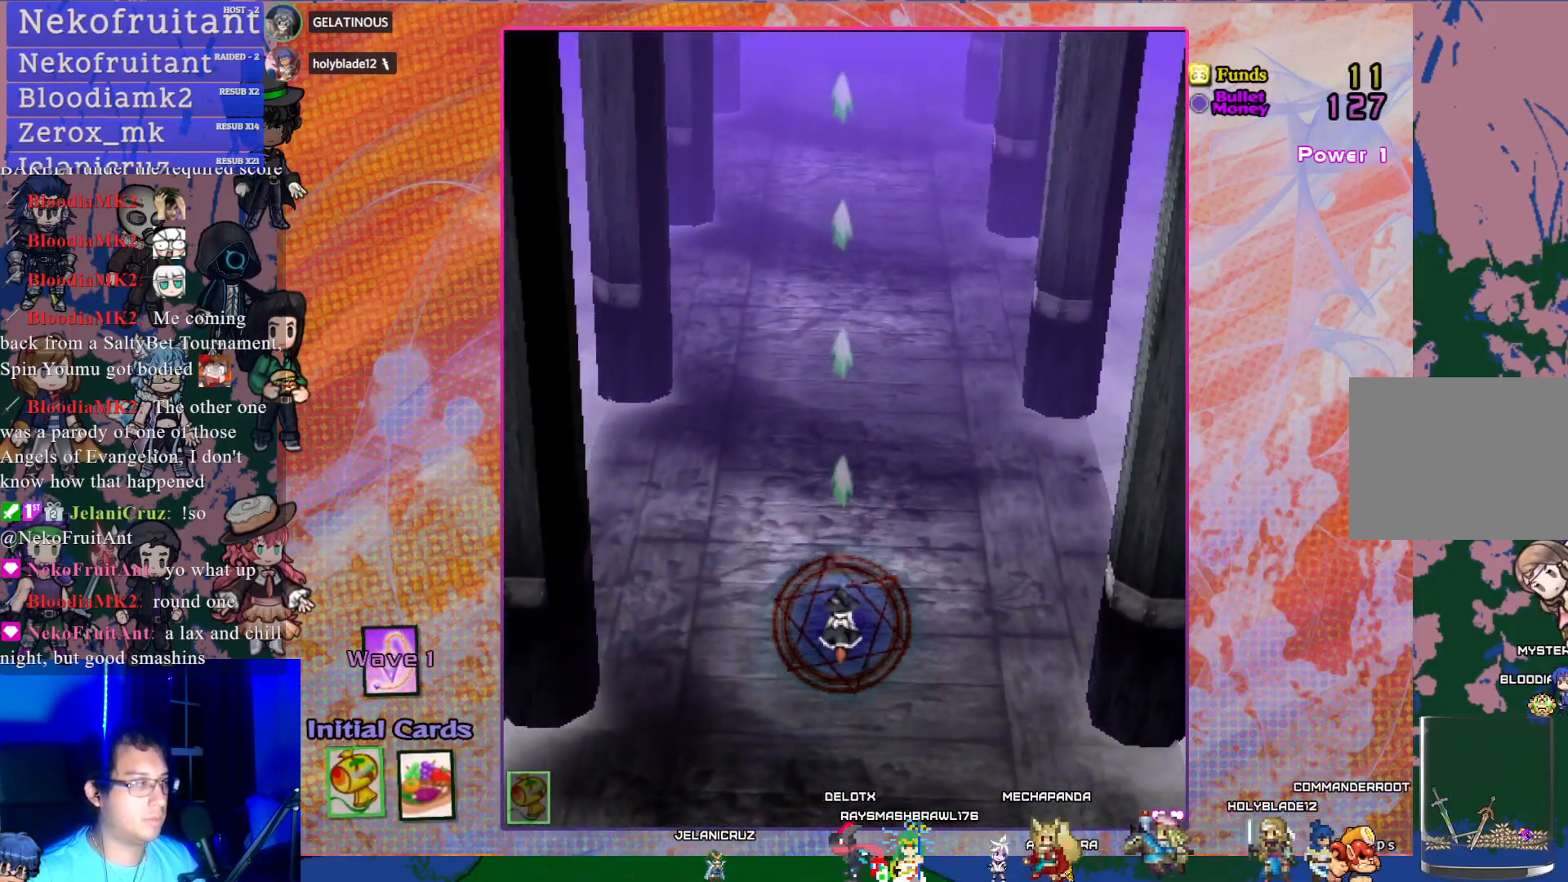
{"buttons": ["CROSS"], "left_stick": "center", "events": []}
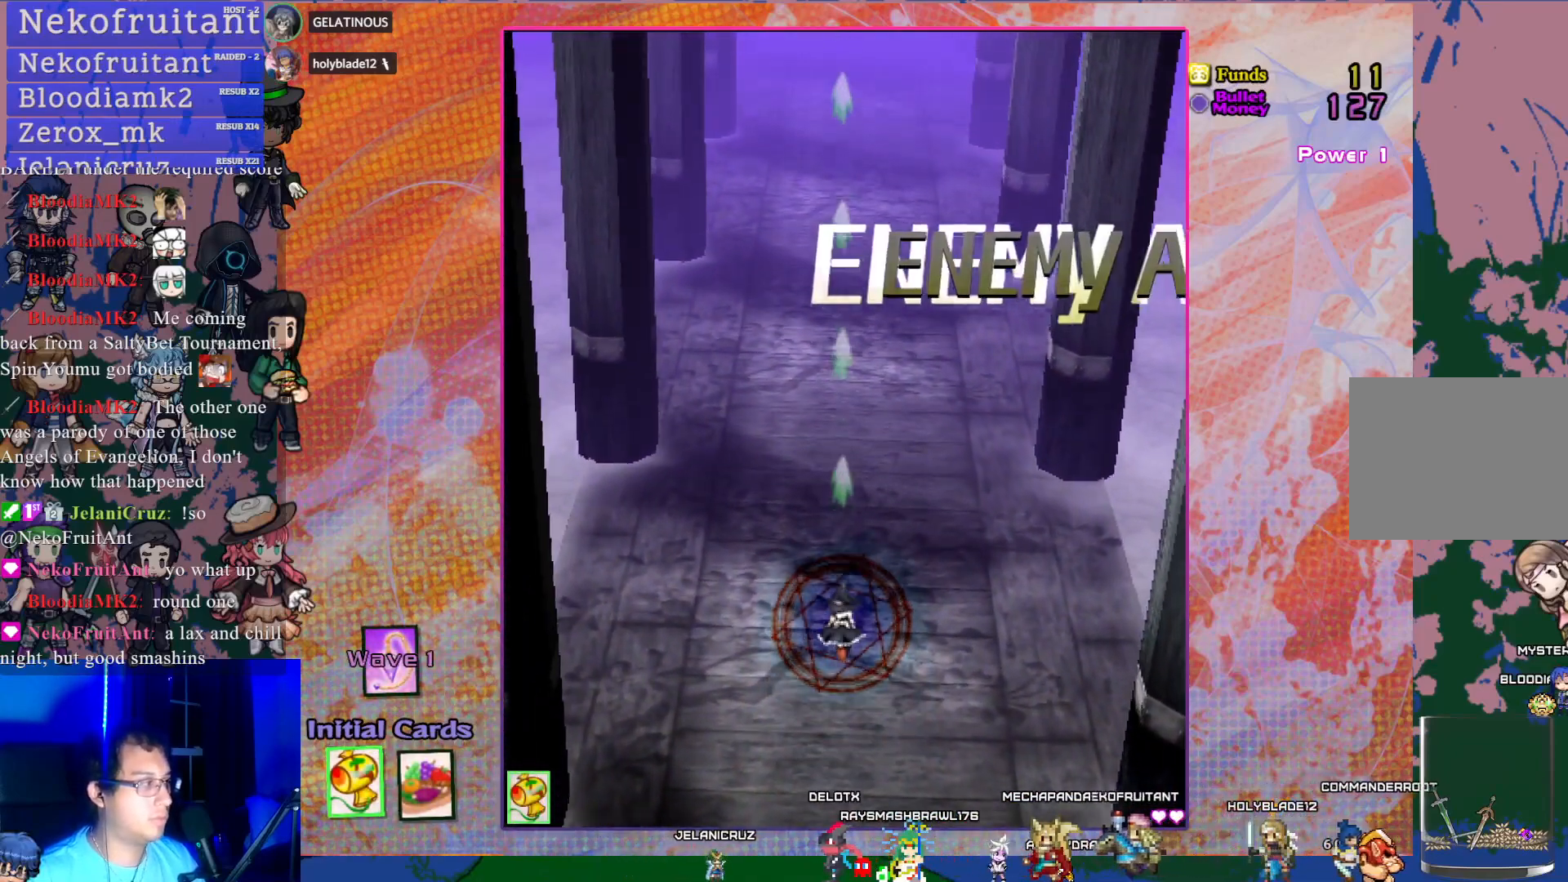
{"buttons": ["CROSS"], "left_stick": "center", "events": []}
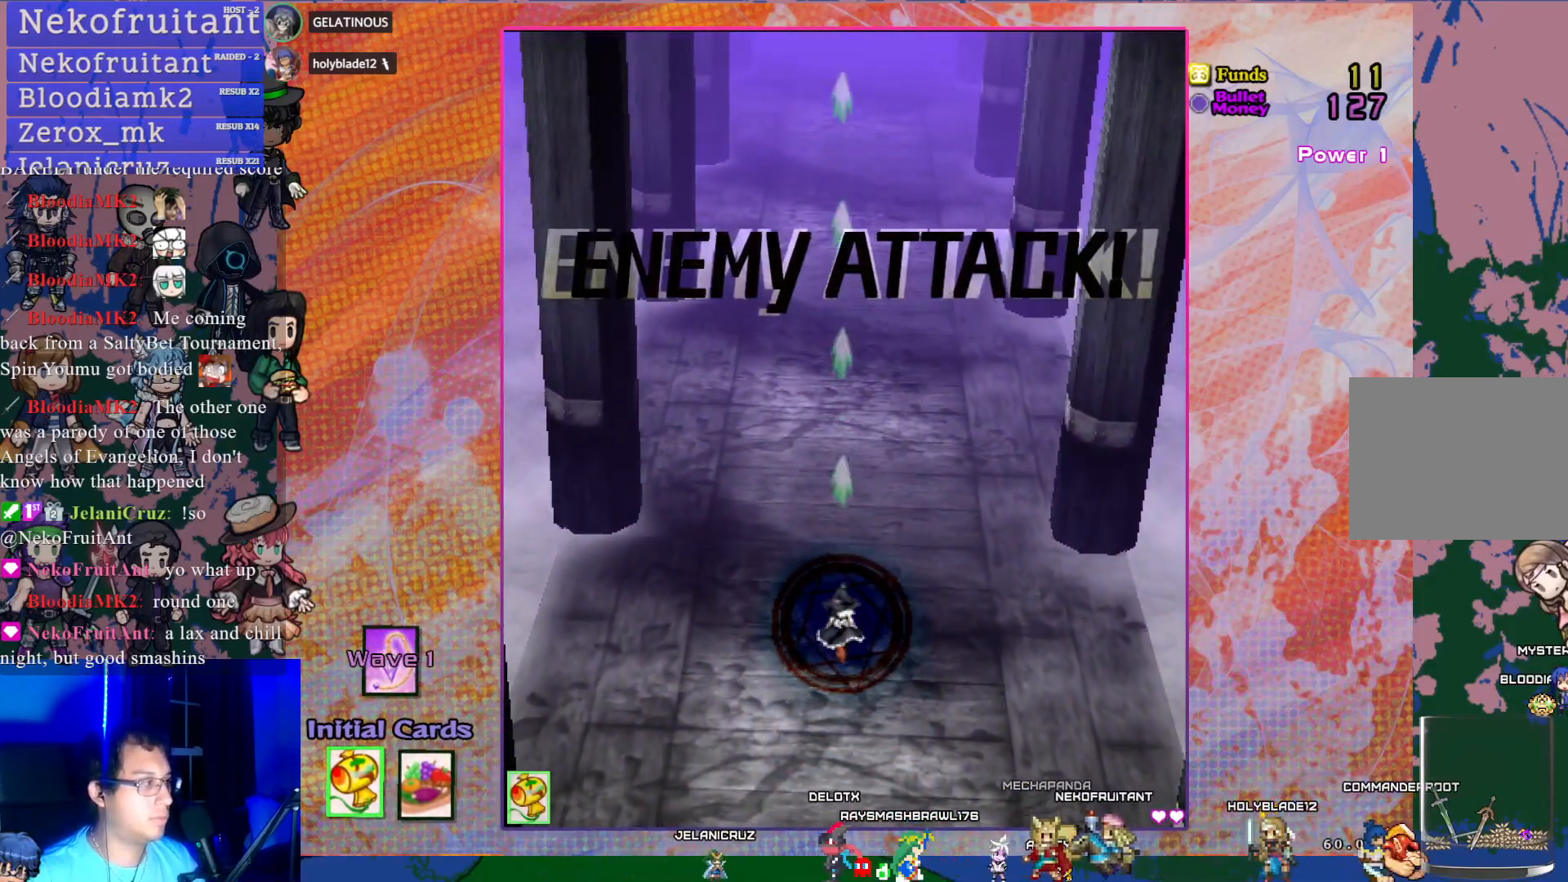
{"buttons": ["CROSS"], "left_stick": "center", "events": []}
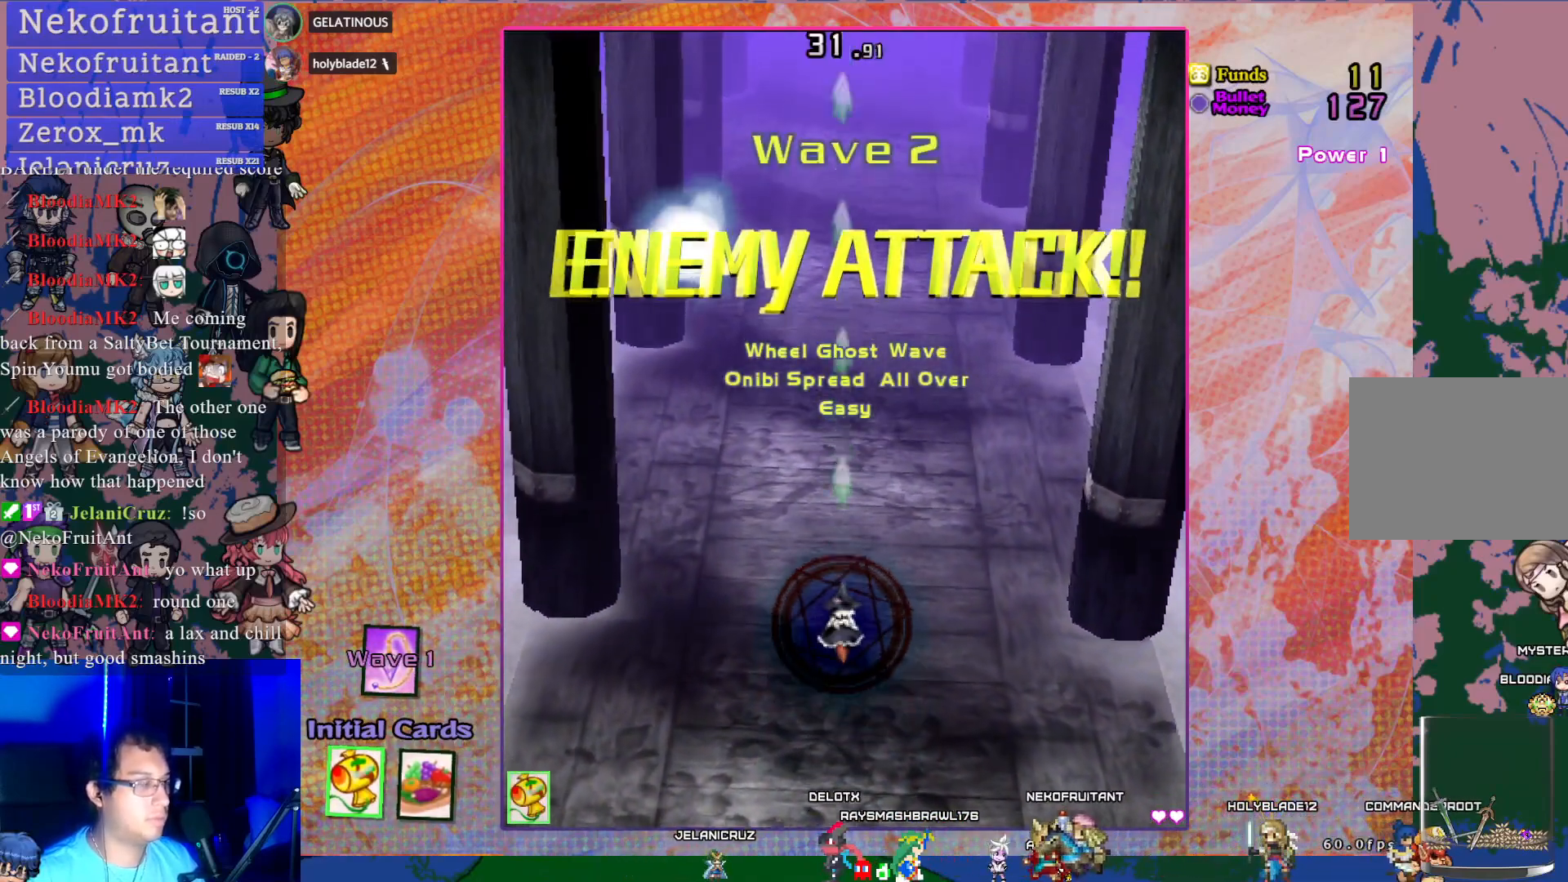
{"buttons": ["CROSS"], "left_stick": "center", "events": []}
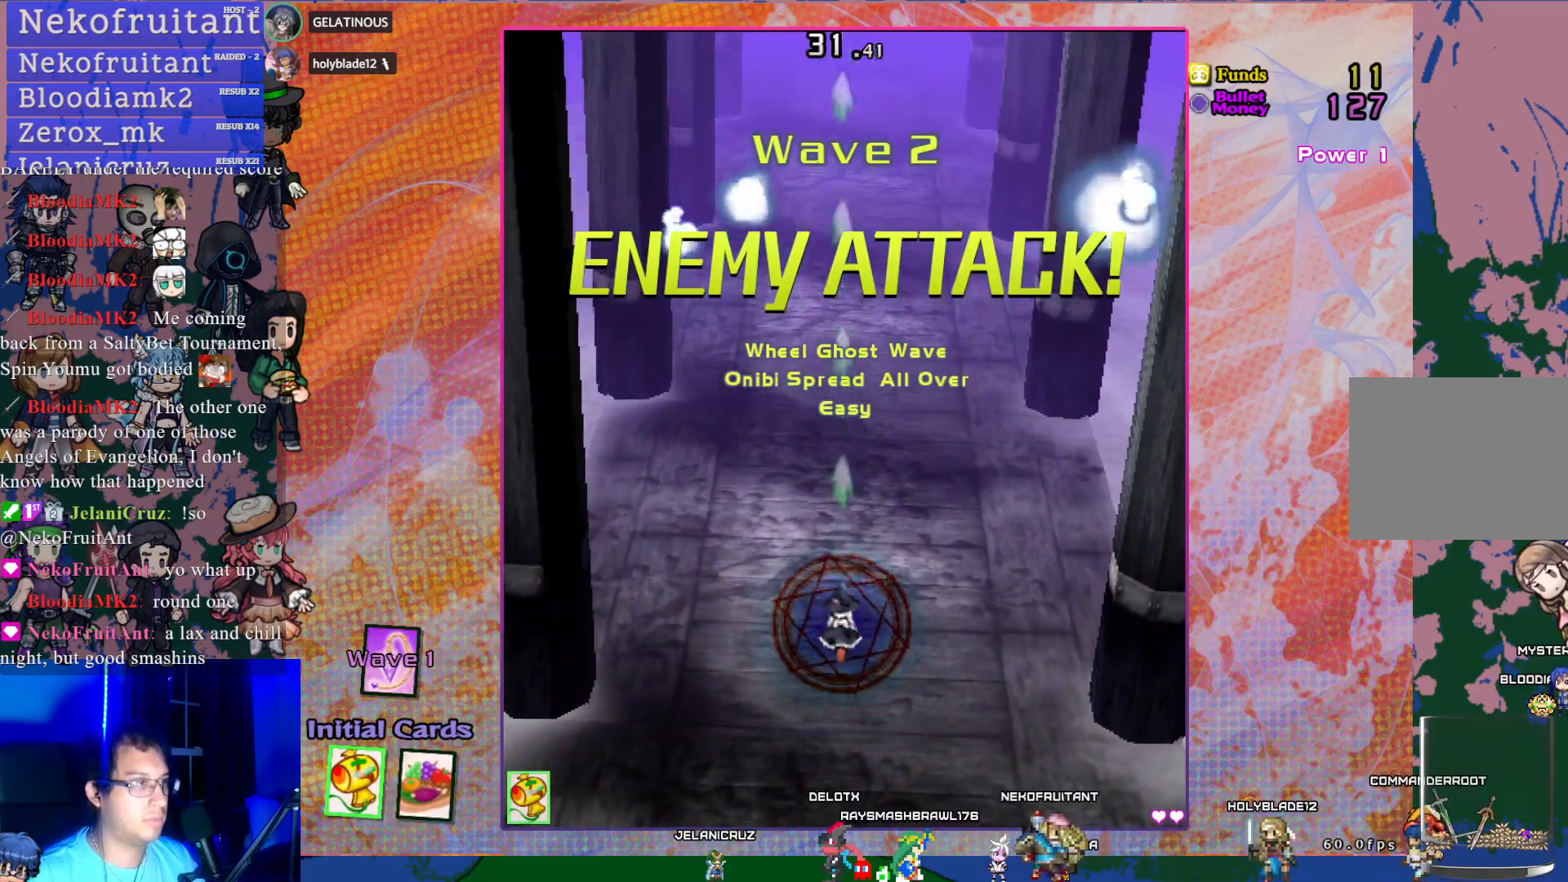
{"buttons": ["CROSS"], "left_stick": "center", "events": [[17, "DPAD_LEFT", "down"], [333, "DPAD_LEFT", "up"]]}
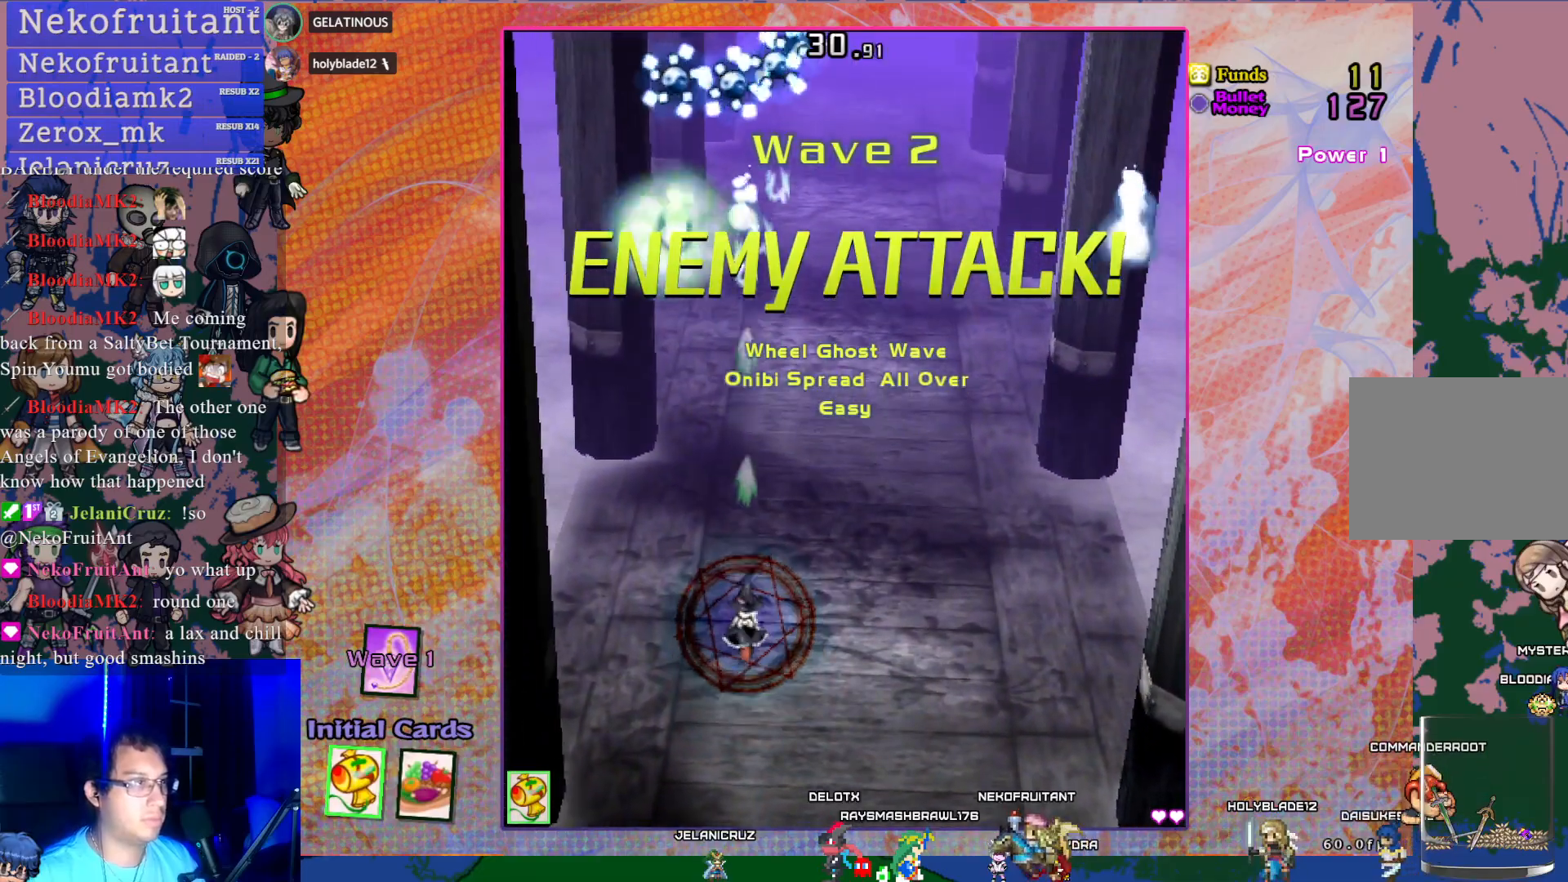
{"buttons": ["CROSS", "DPAD_LEFT"], "left_stick": "center", "events": [[400, "DPAD_LEFT", "down"]]}
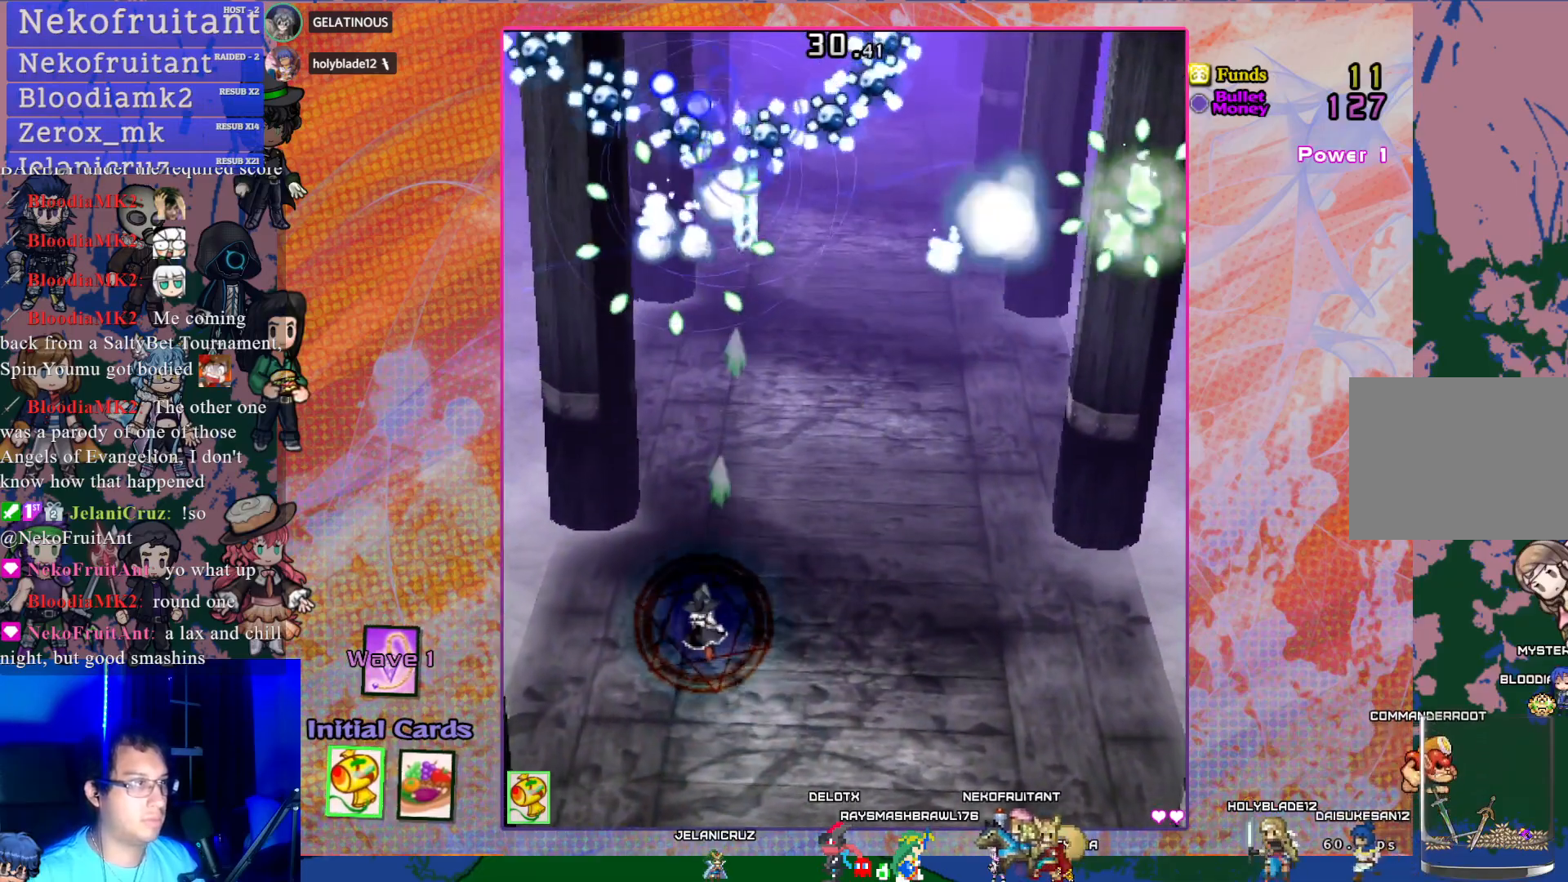
{"buttons": ["CROSS"], "left_stick": "center", "events": [[33, "DPAD_LEFT", "up"]]}
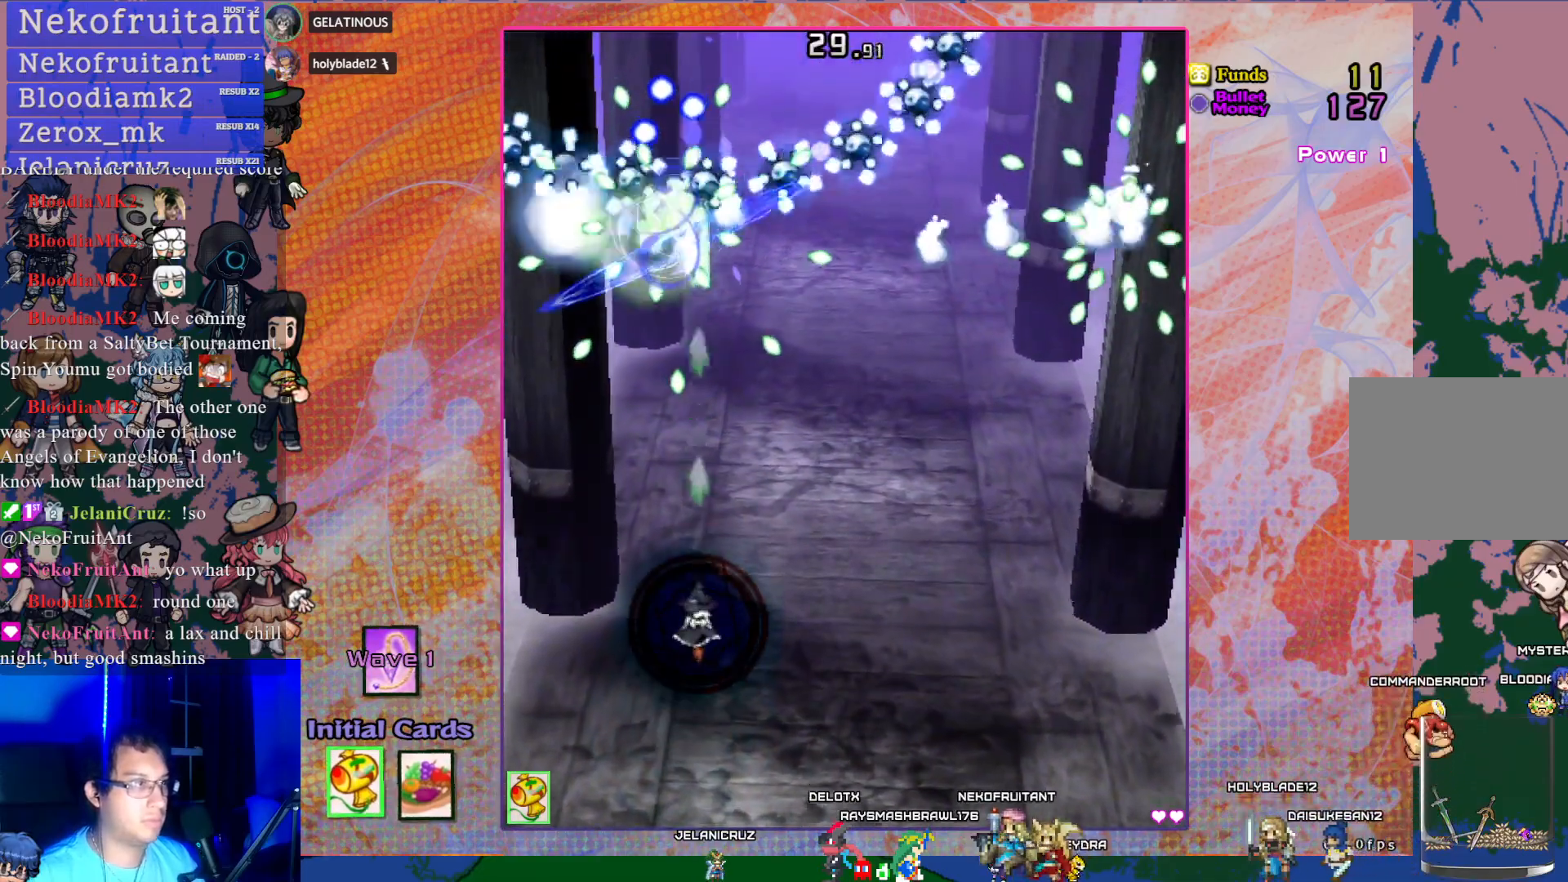
{"buttons": ["CROSS", "DPAD_UP"], "left_stick": "center", "events": [[450, "DPAD_UP", "down"]]}
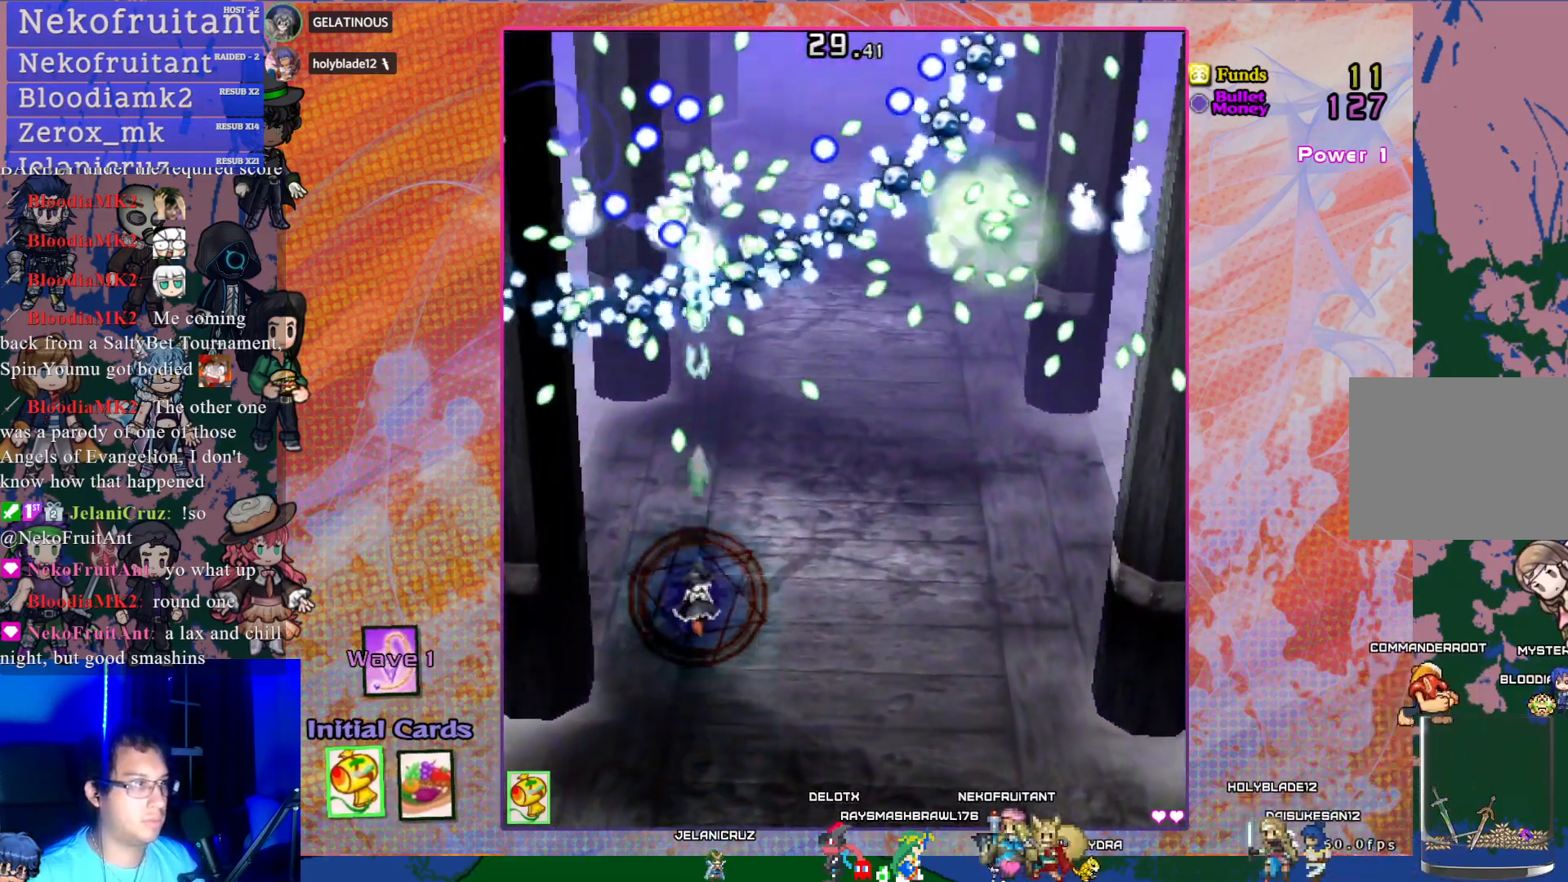
{"buttons": ["CROSS", "L1", "DPAD_DOWN"], "left_stick": "center", "events": [[133, "R1", "down"], [233, "R1", "up"], [283, "DPAD_RIGHT", "down"], [300, "DPAD_UP", "up"], [367, "DPAD_RIGHT", "up"], [450, "DPAD_DOWN", "down"], [467, "L1", "down"]]}
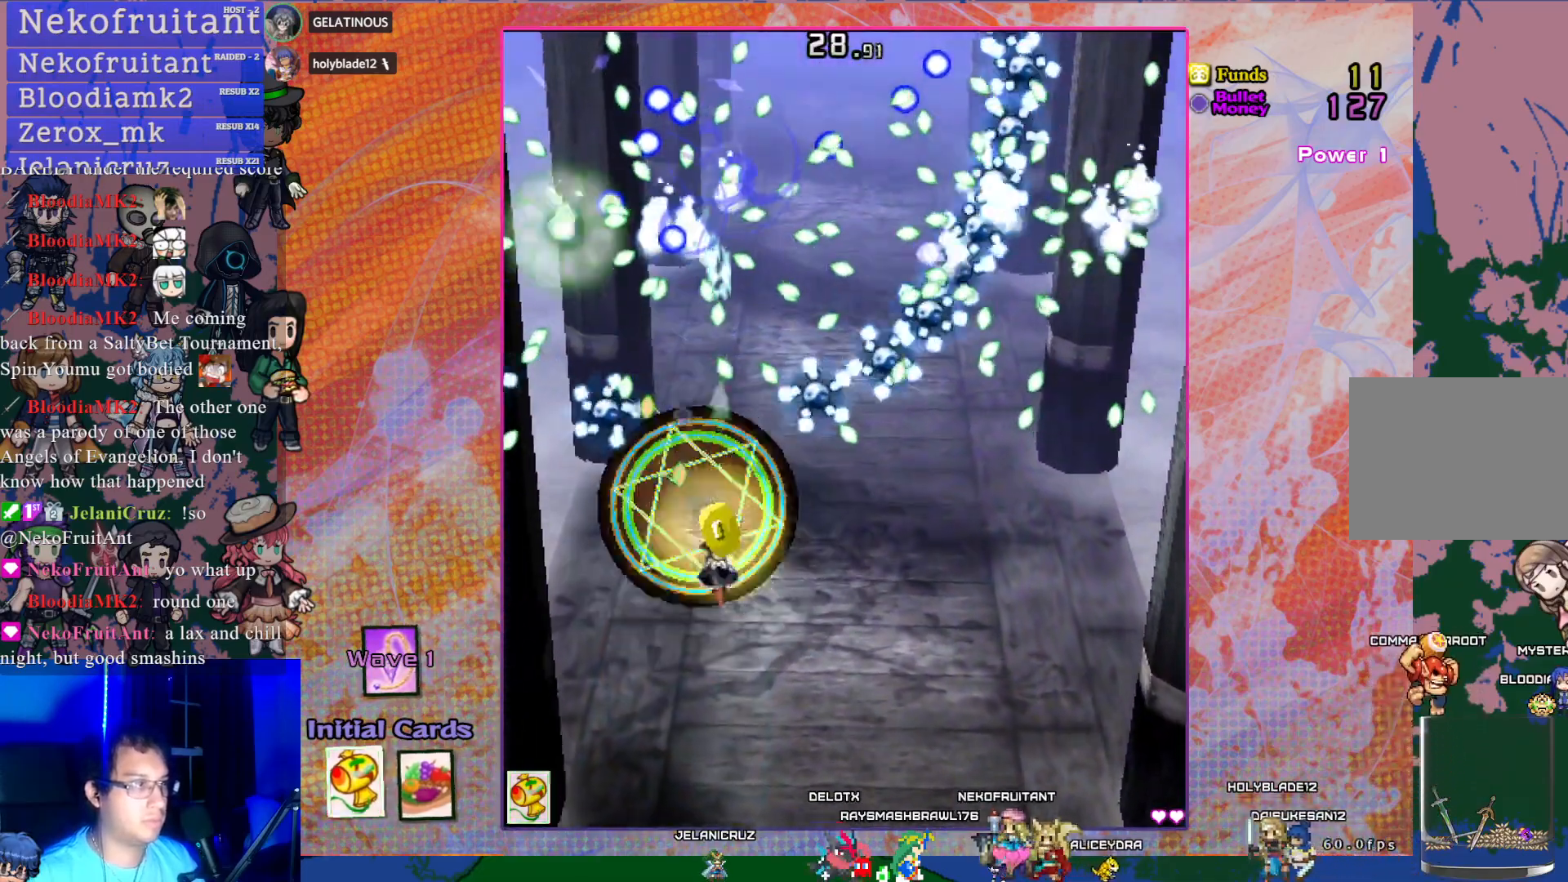
{"buttons": ["CROSS", "DPAD_RIGHT"], "left_stick": "center", "events": [[83, "DPAD_DOWN", "up"], [83, "L1", "up"], [250, "DPAD_LEFT", "down"], [350, "DPAD_LEFT", "up"], [467, "DPAD_RIGHT", "down"]]}
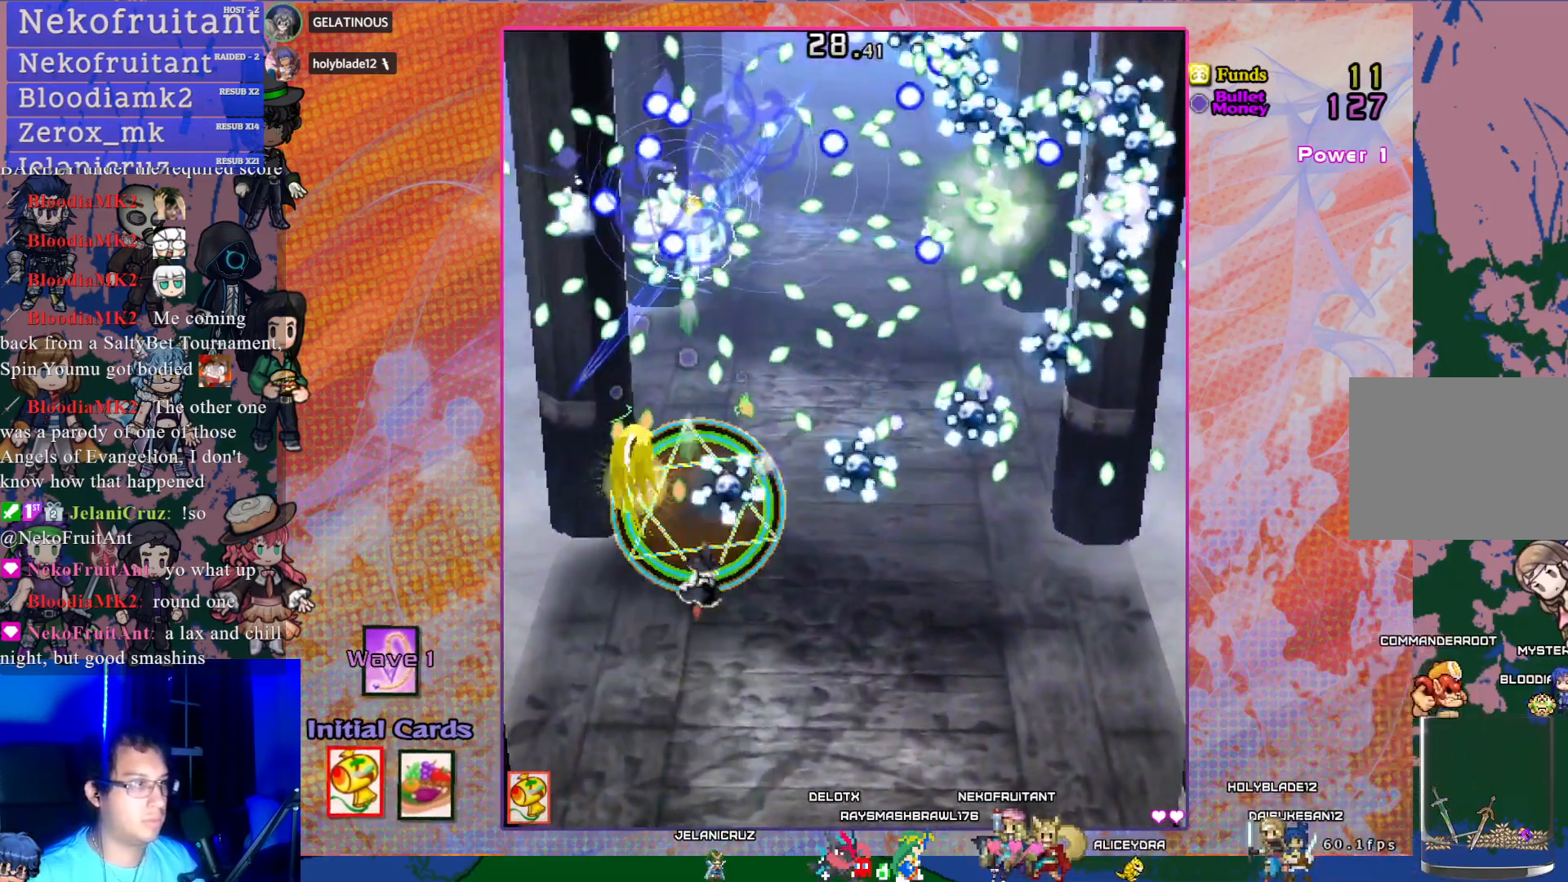
{"buttons": ["CROSS", "DPAD_LEFT"], "left_stick": "center", "events": [[117, "DPAD_RIGHT", "up"], [233, "DPAD_DOWN", "down"], [450, "DPAD_LEFT", "down"], [467, "DPAD_DOWN", "up"]]}
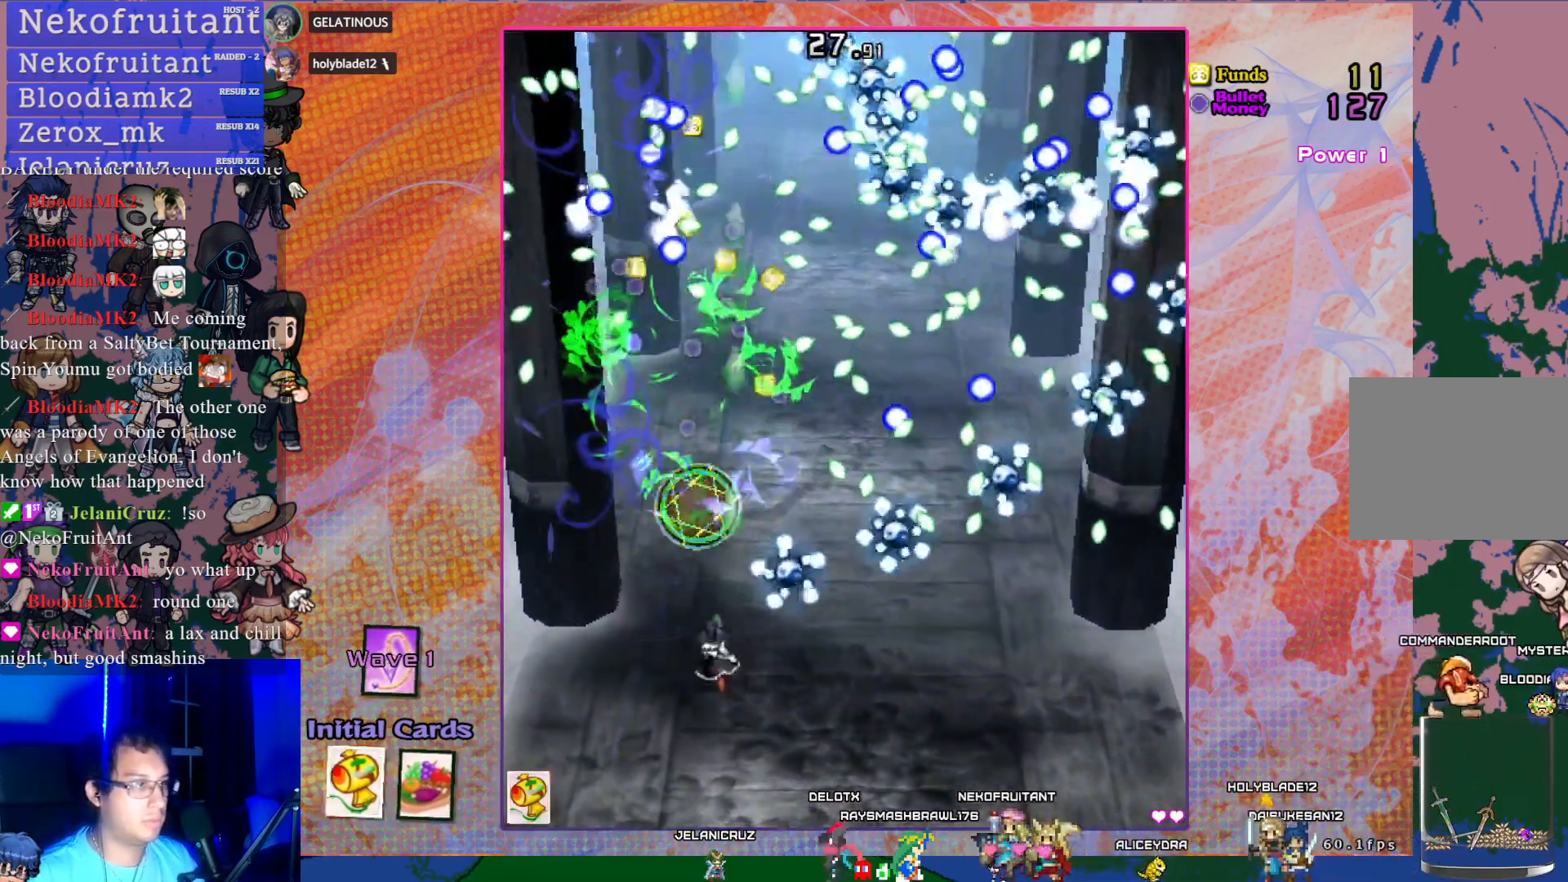
{"buttons": ["CROSS"], "left_stick": "center", "events": [[133, "DPAD_LEFT", "up"], [167, "DPAD_UP", "down"], [350, "DPAD_UP", "up"]]}
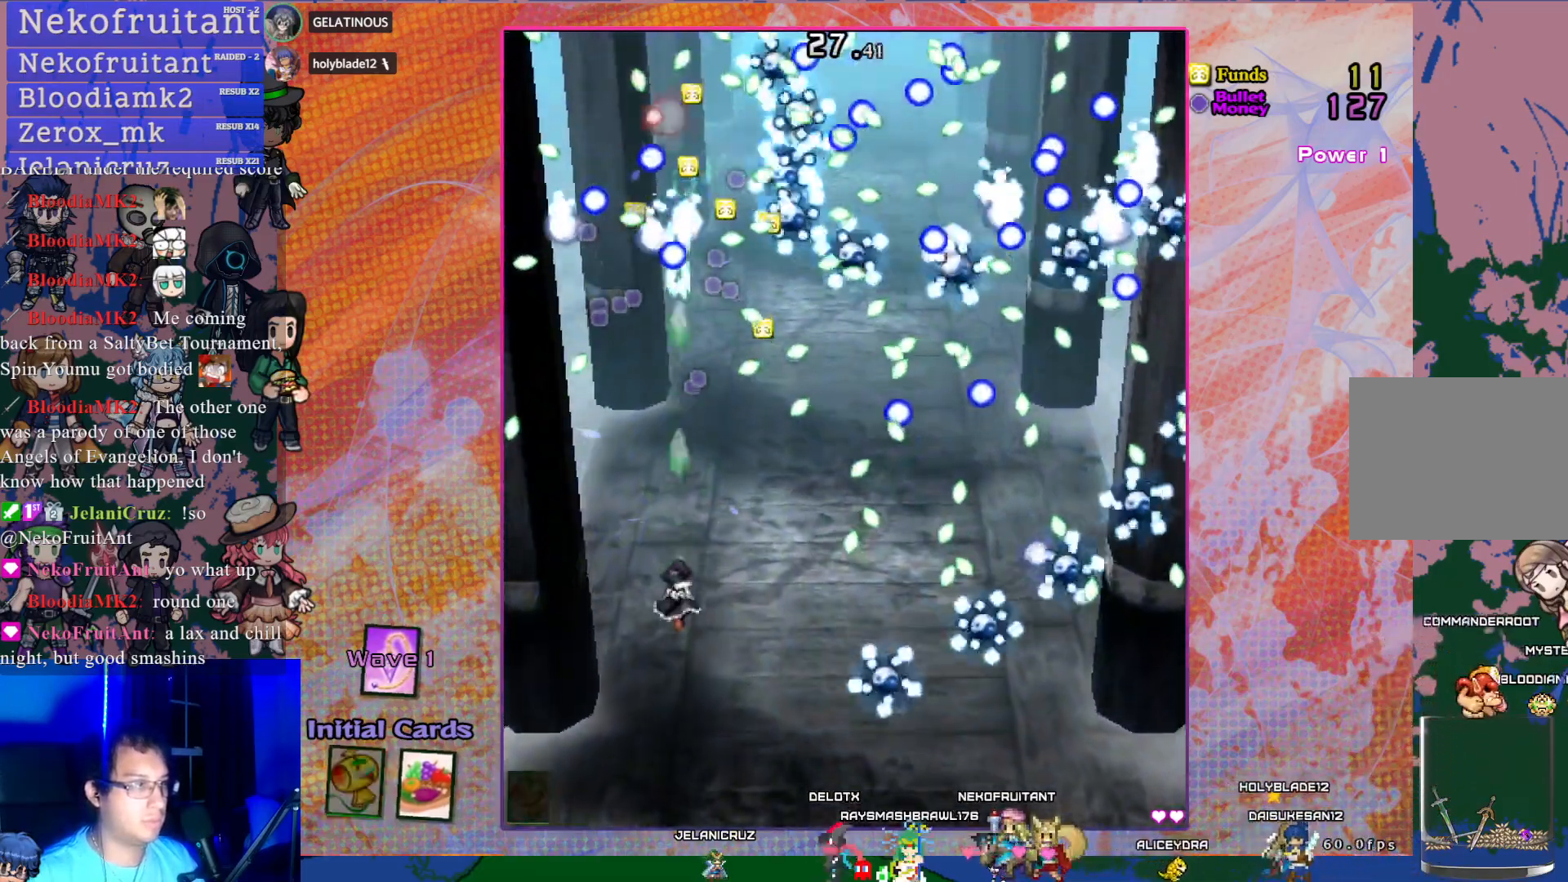
{"buttons": ["CROSS", "SQUARE"], "left_stick": "center", "events": [[100, "DPAD_RIGHT", "down"], [167, "DPAD_RIGHT", "up"], [367, "SQUARE", "down"]]}
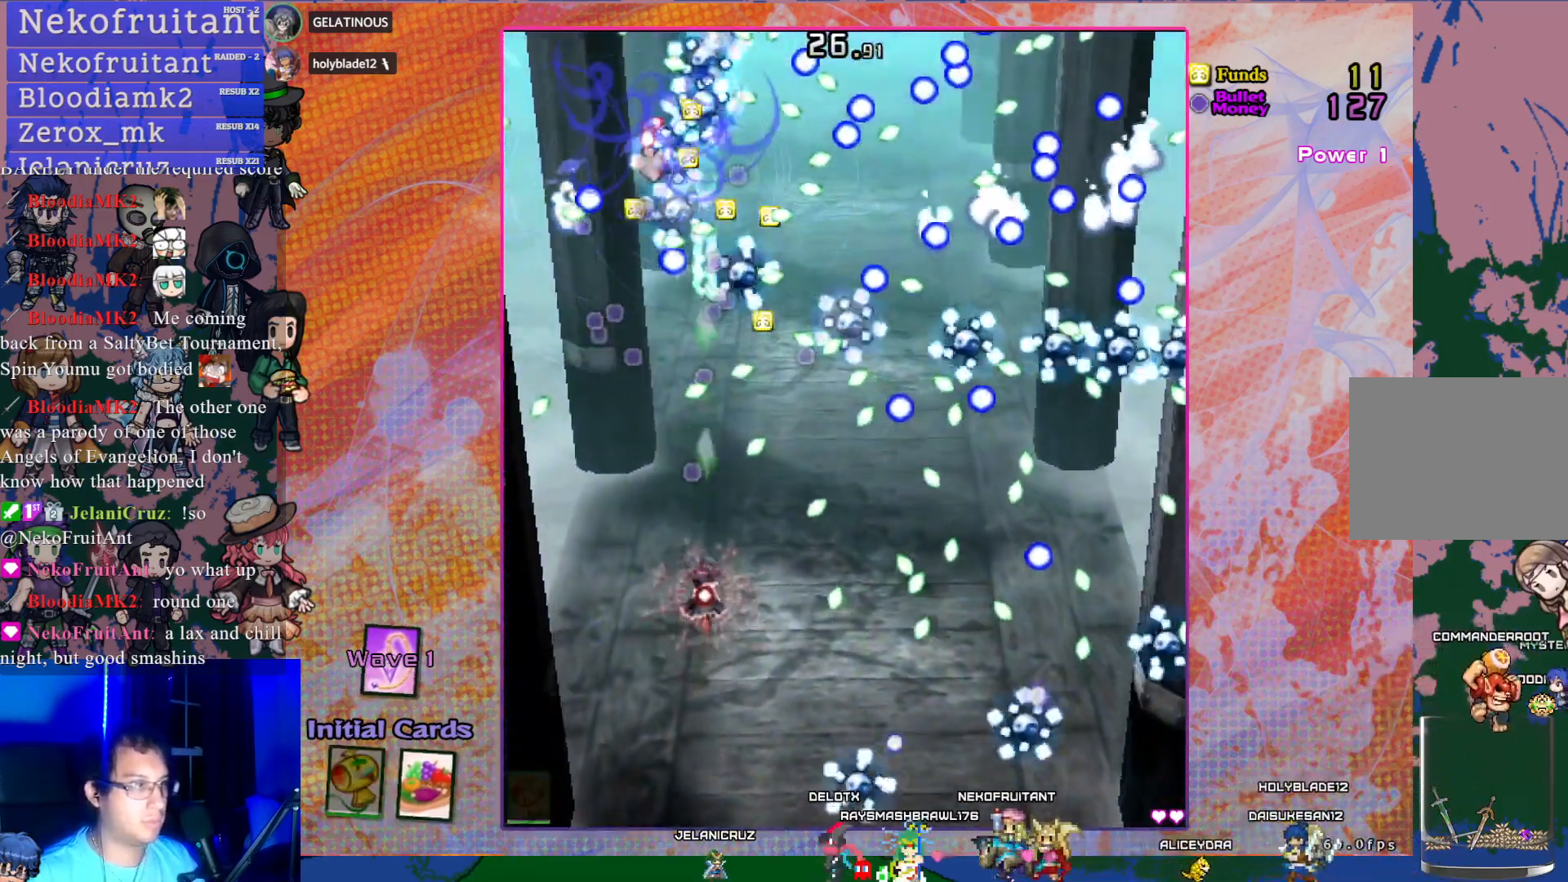
{"buttons": ["CROSS", "SQUARE"], "left_stick": "center", "events": [[200, "DPAD_UP", "down"], [333, "DPAD_UP", "up"]]}
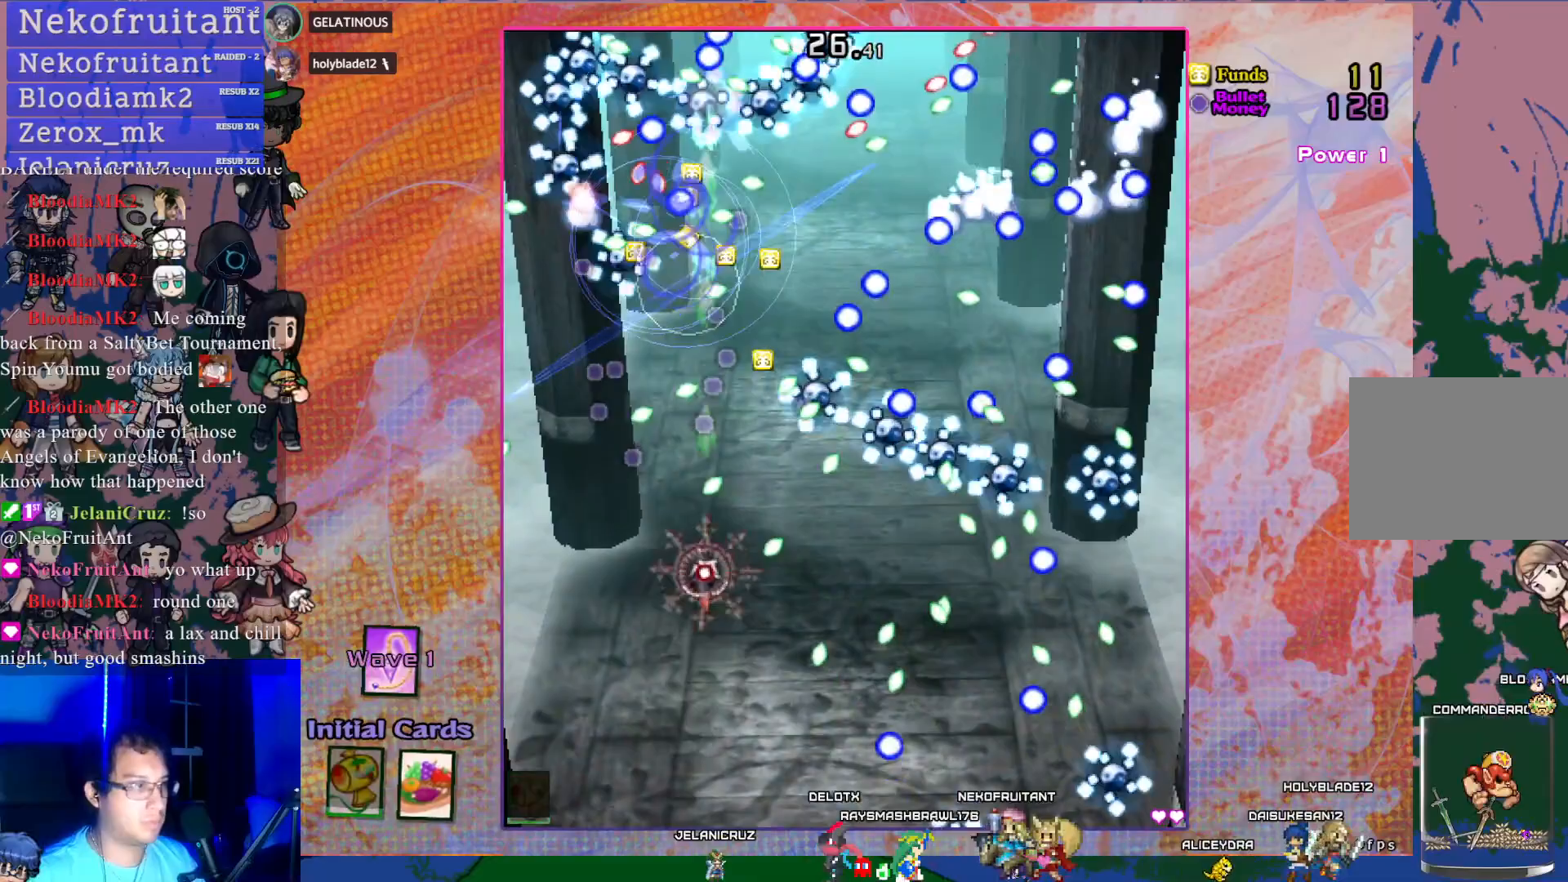
{"buttons": ["CROSS", "SQUARE", "DPAD_LEFT"], "left_stick": "center", "events": [[117, "DPAD_UP", "down"], [250, "DPAD_UP", "up"], [433, "DPAD_LEFT", "down"]]}
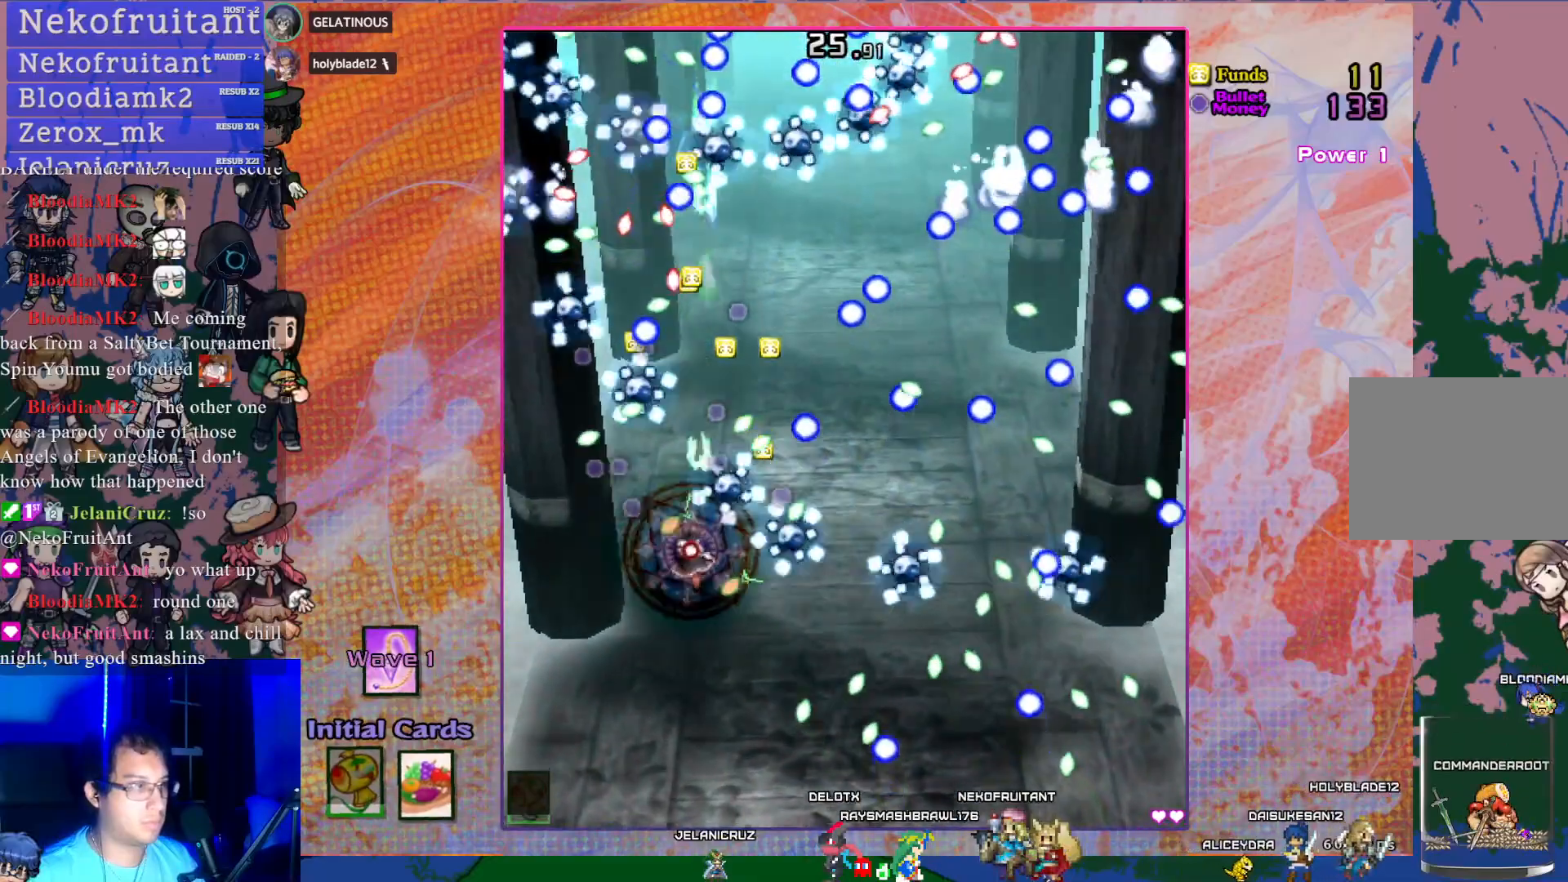
{"buttons": ["CROSS", "SQUARE"], "left_stick": "center", "events": [[67, "DPAD_DOWN", "down"], [83, "DPAD_LEFT", "up"], [283, "DPAD_DOWN", "up"]]}
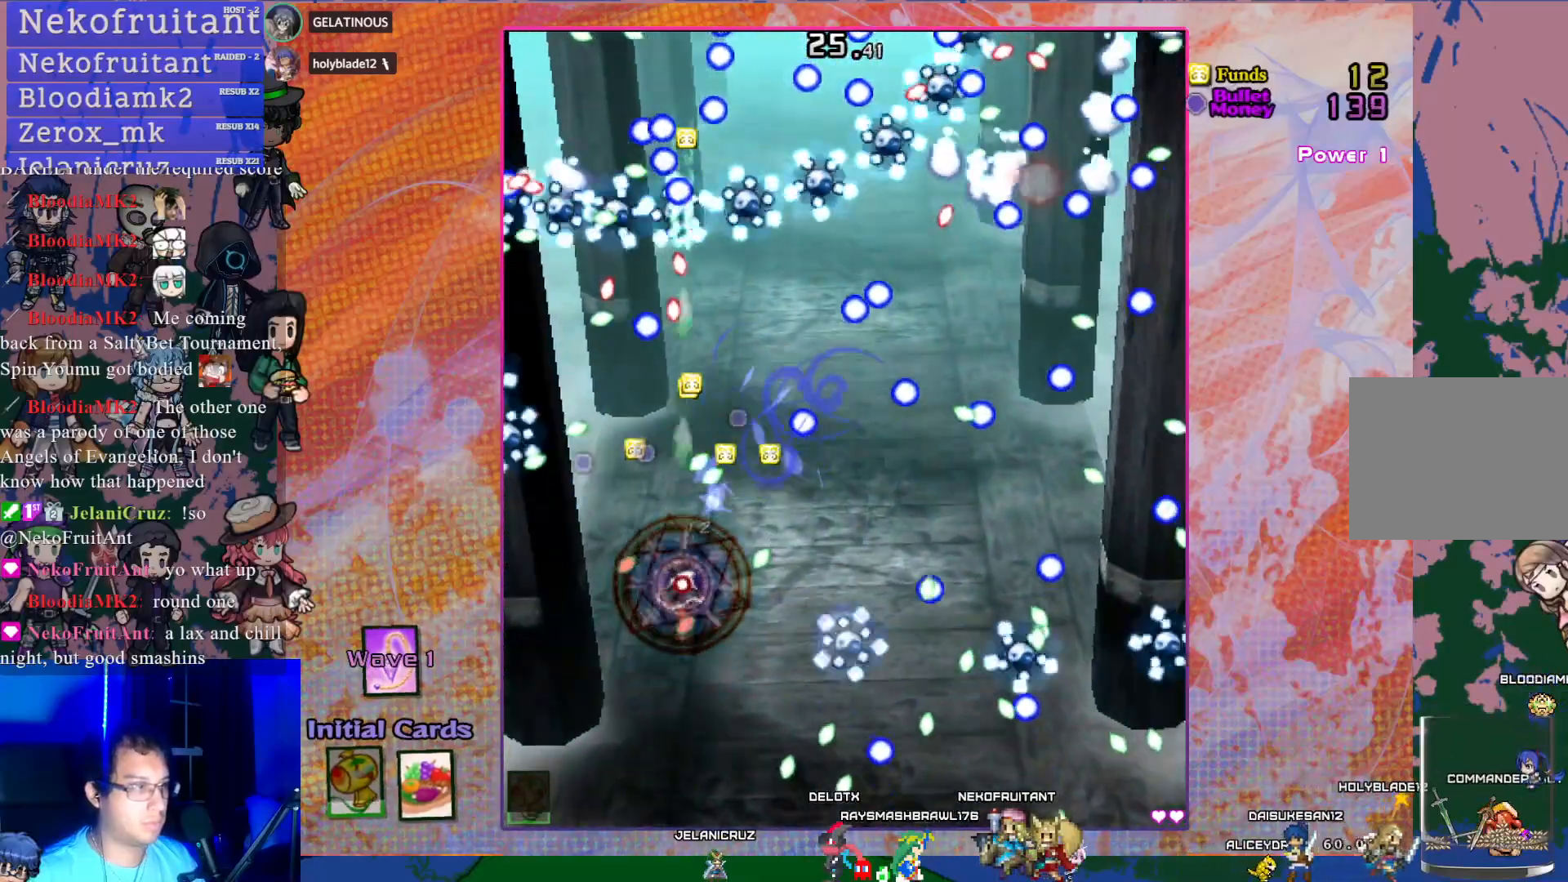
{"buttons": ["CROSS", "SQUARE"], "left_stick": "center", "events": [[83, "DPAD_RIGHT", "down"], [183, "DPAD_DOWN", "down"], [250, "DPAD_RIGHT", "up"], [267, "DPAD_LEFT", "down"], [283, "DPAD_DOWN", "up"], [467, "DPAD_LEFT", "up"]]}
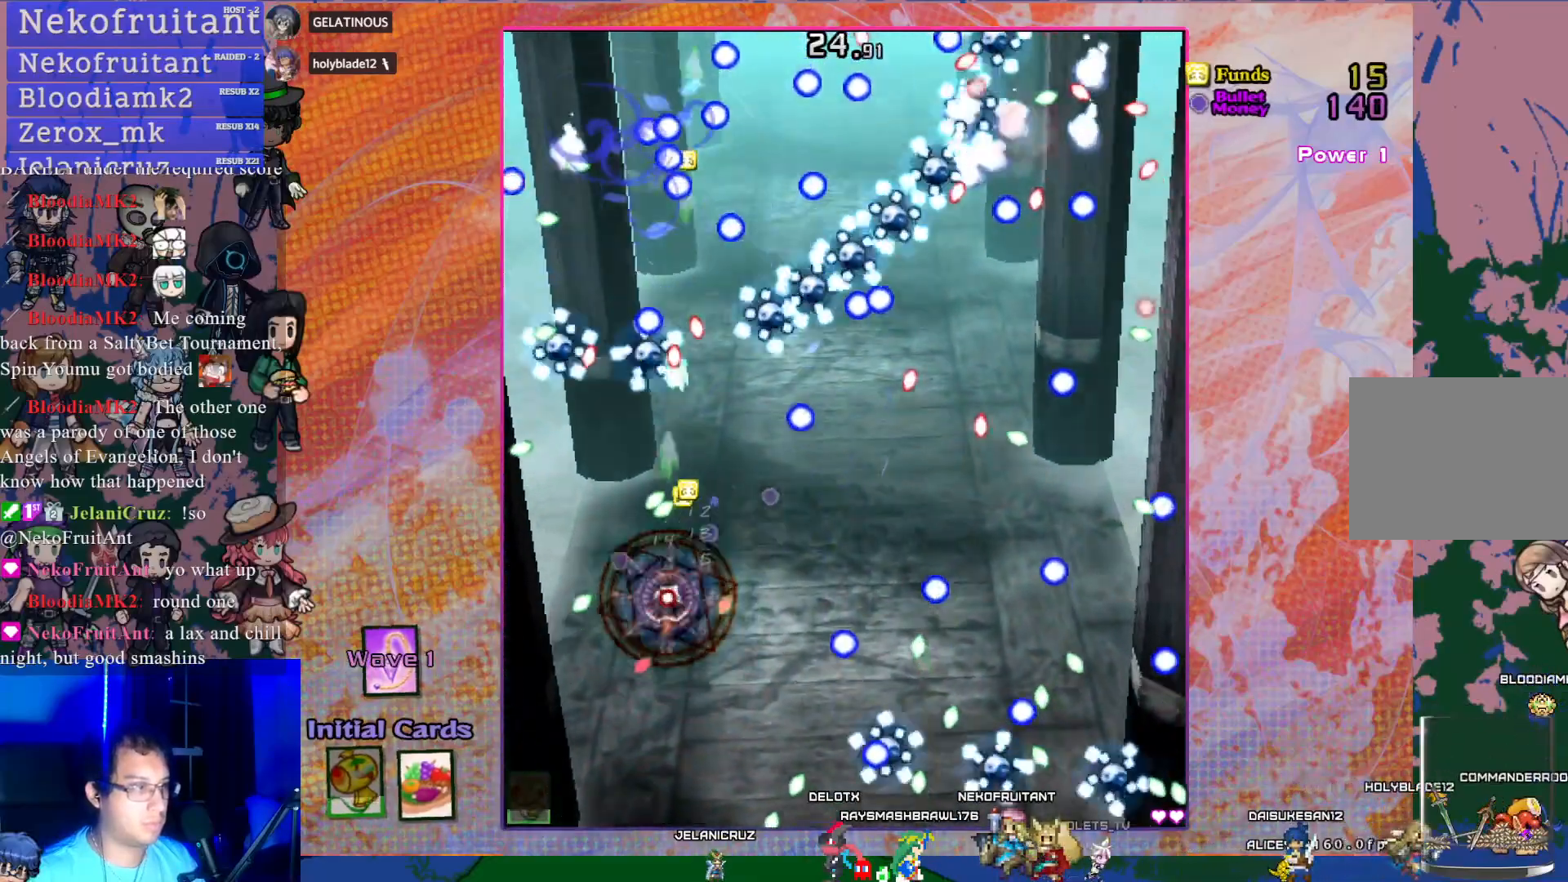
{"buttons": ["CROSS", "SQUARE"], "left_stick": "center", "events": [[83, "DPAD_RIGHT", "down"], [233, "DPAD_RIGHT", "up"]]}
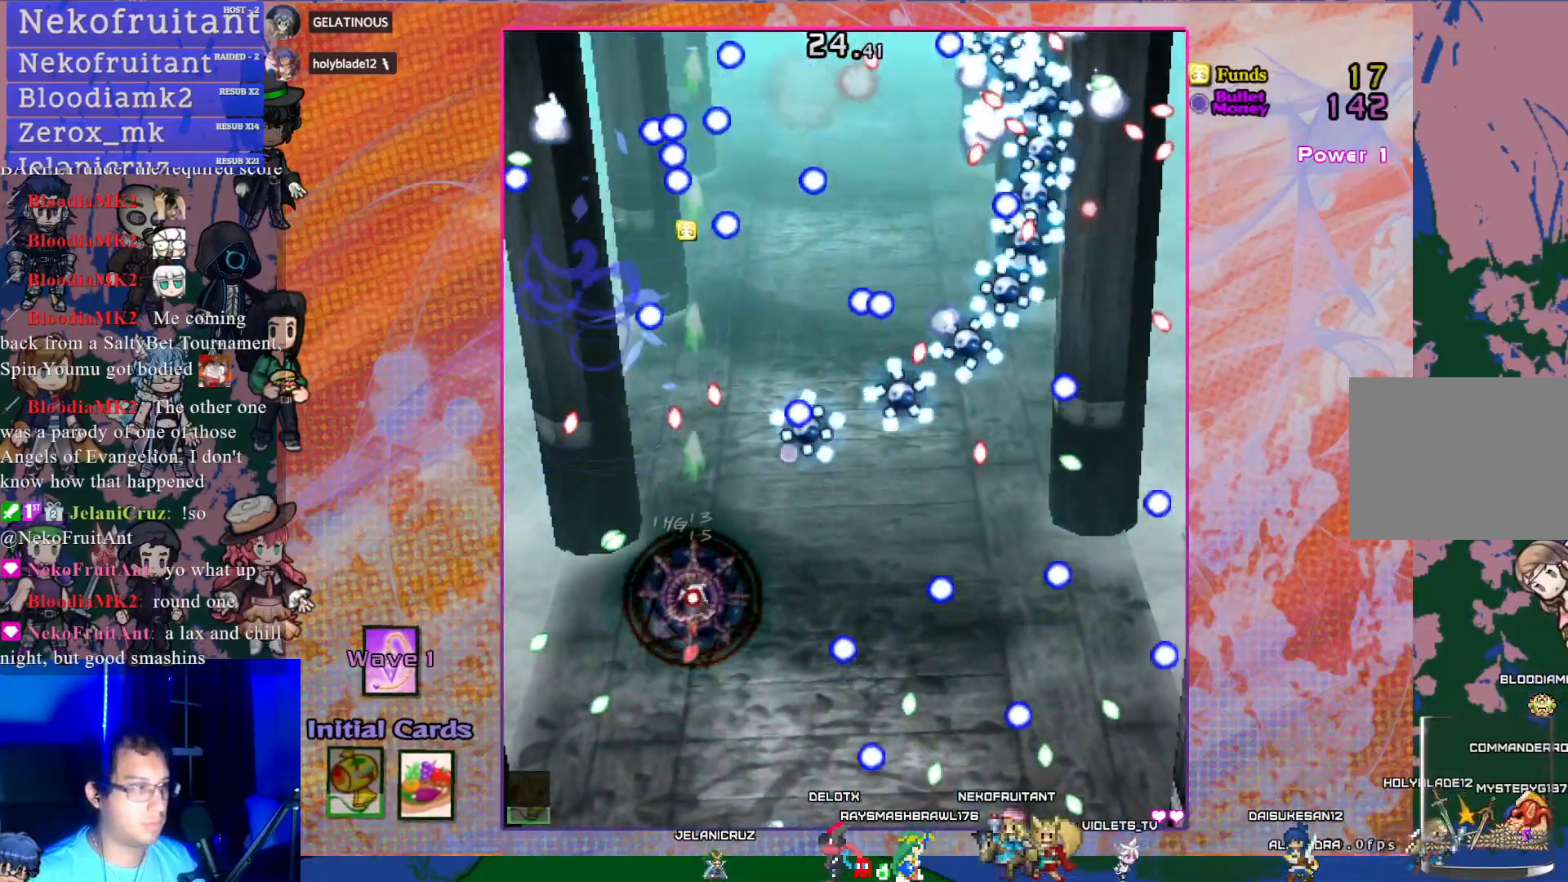
{"buttons": ["CROSS", "SQUARE"], "left_stick": "center", "events": []}
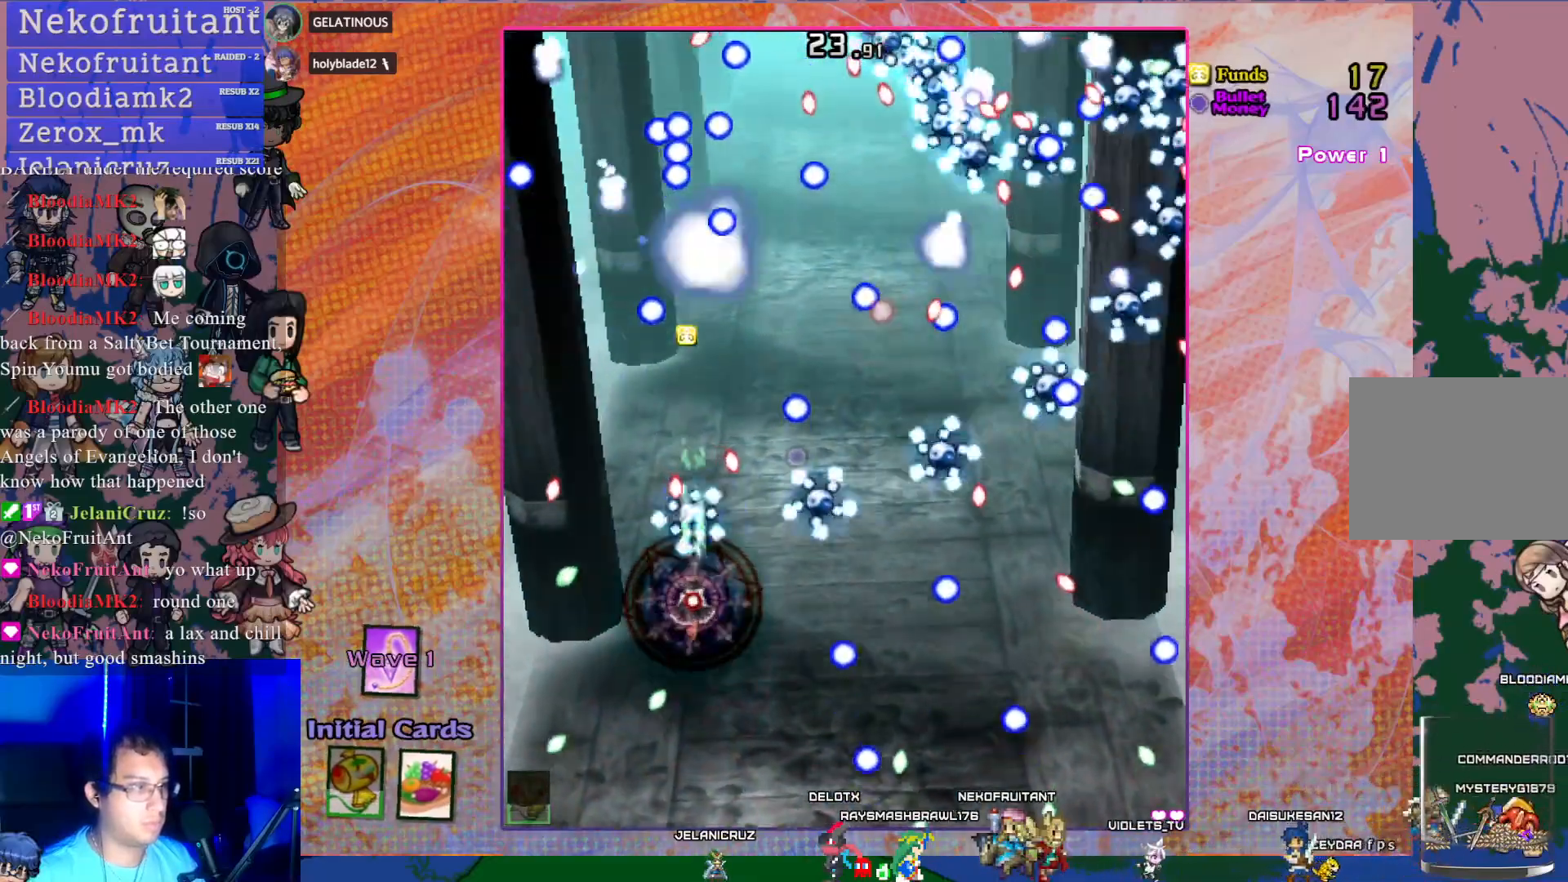
{"buttons": ["CROSS", "SQUARE"], "left_stick": "center", "events": [[17, "DPAD_DOWN", "down"], [233, "DPAD_DOWN", "up"], [333, "DPAD_LEFT", "down"], [400, "DPAD_LEFT", "up"]]}
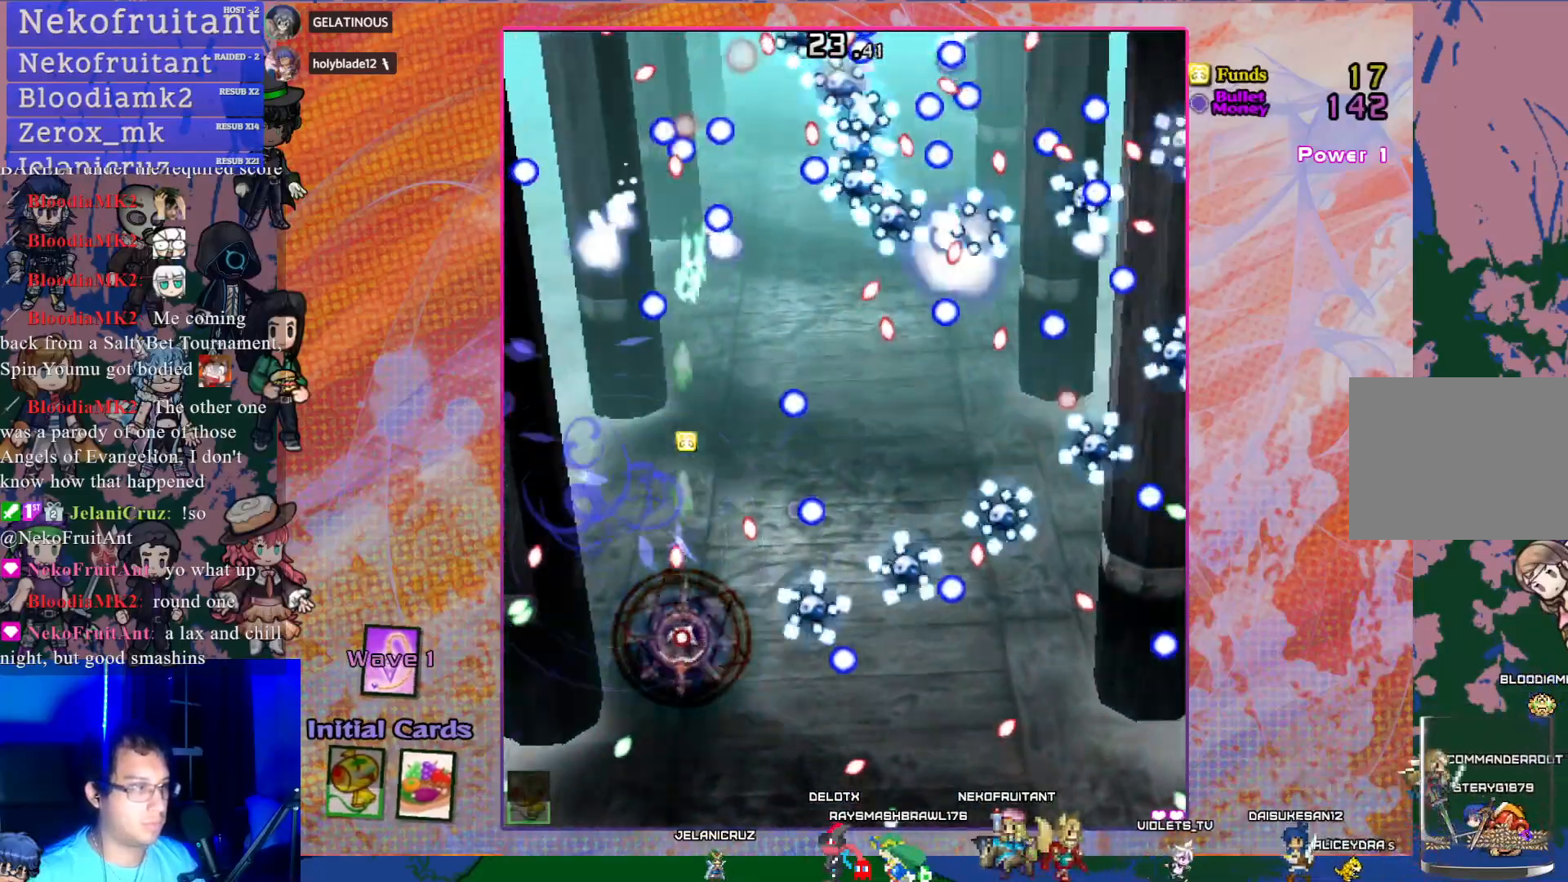
{"buttons": ["CROSS", "DPAD_UP"], "left_stick": "center", "events": [[67, "DPAD_RIGHT", "down"], [200, "DPAD_RIGHT", "up"], [283, "DPAD_UP", "down"], [333, "SQUARE", "up"]]}
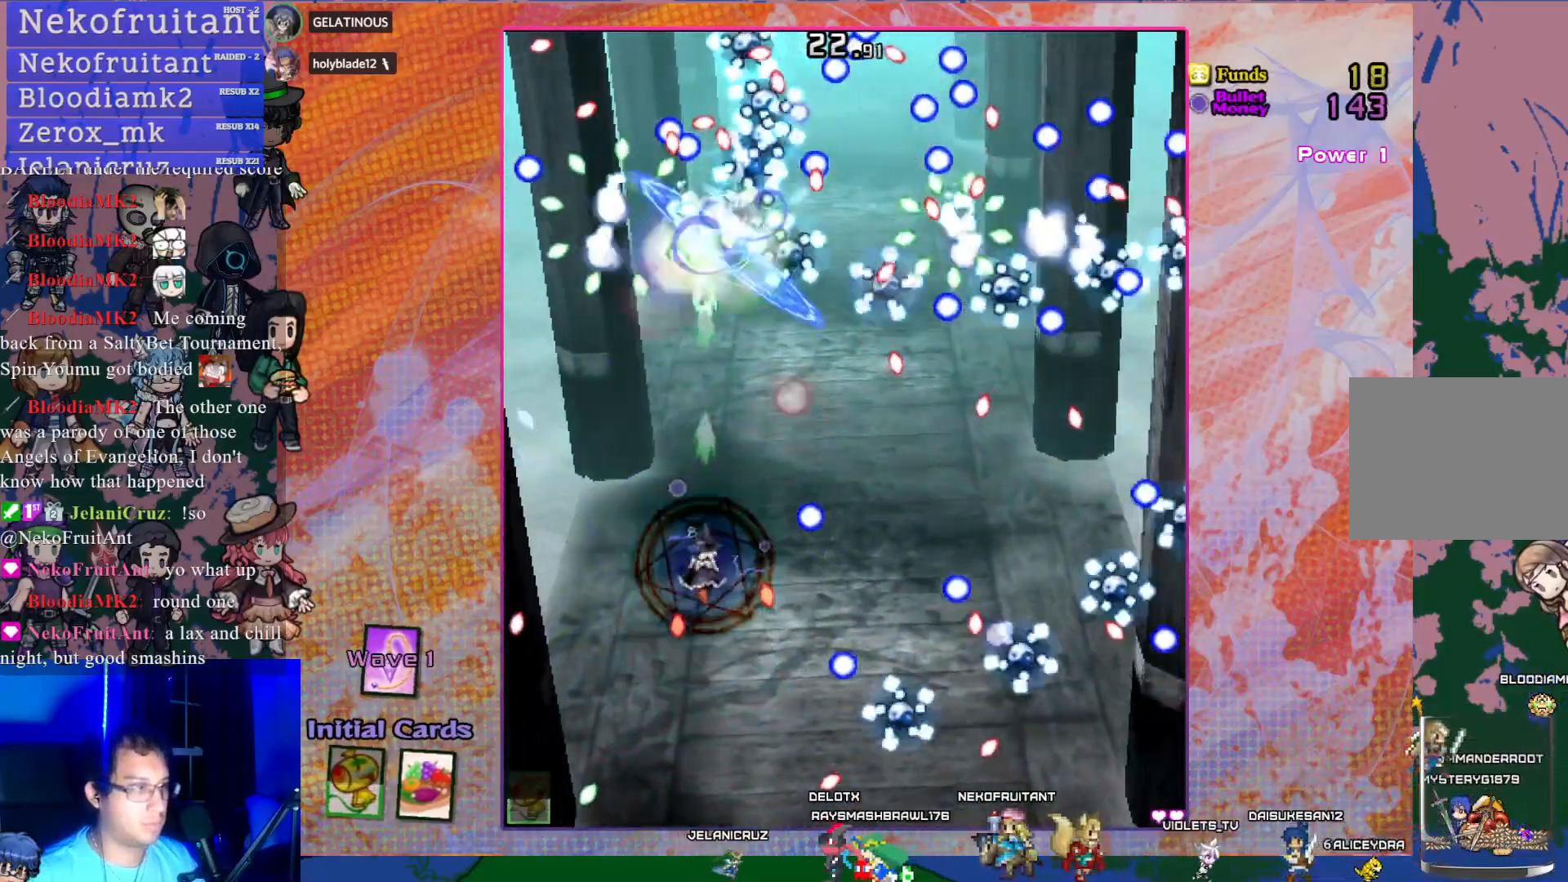
{"buttons": ["CROSS"], "left_stick": "center", "events": [[83, "DPAD_UP", "up"]]}
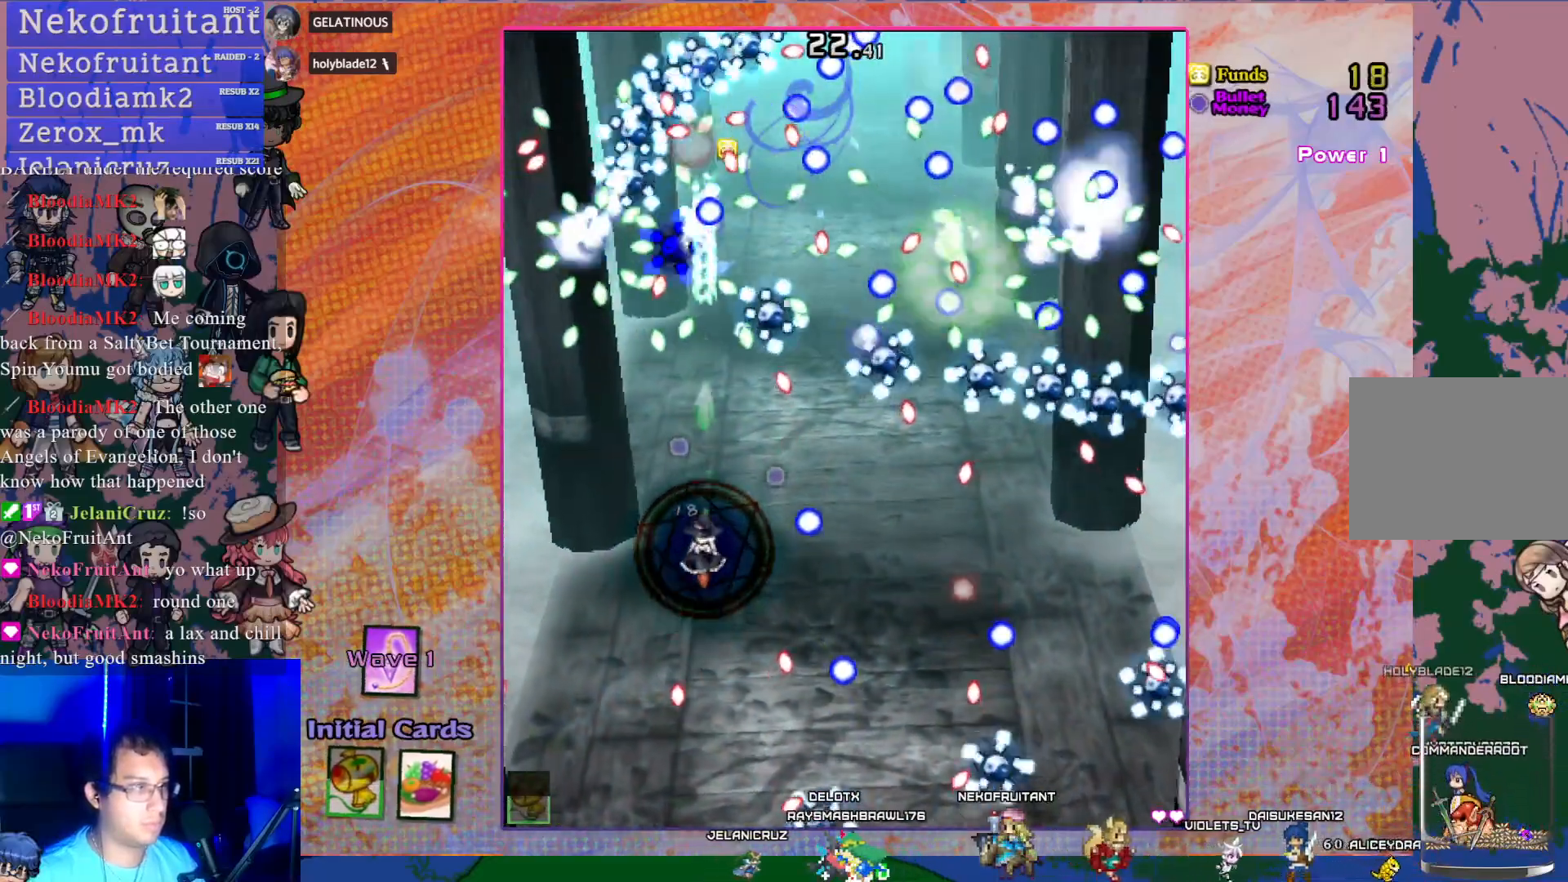
{"buttons": ["CROSS"], "left_stick": "center", "events": [[167, "DPAD_DOWN", "down"], [267, "DPAD_DOWN", "up"]]}
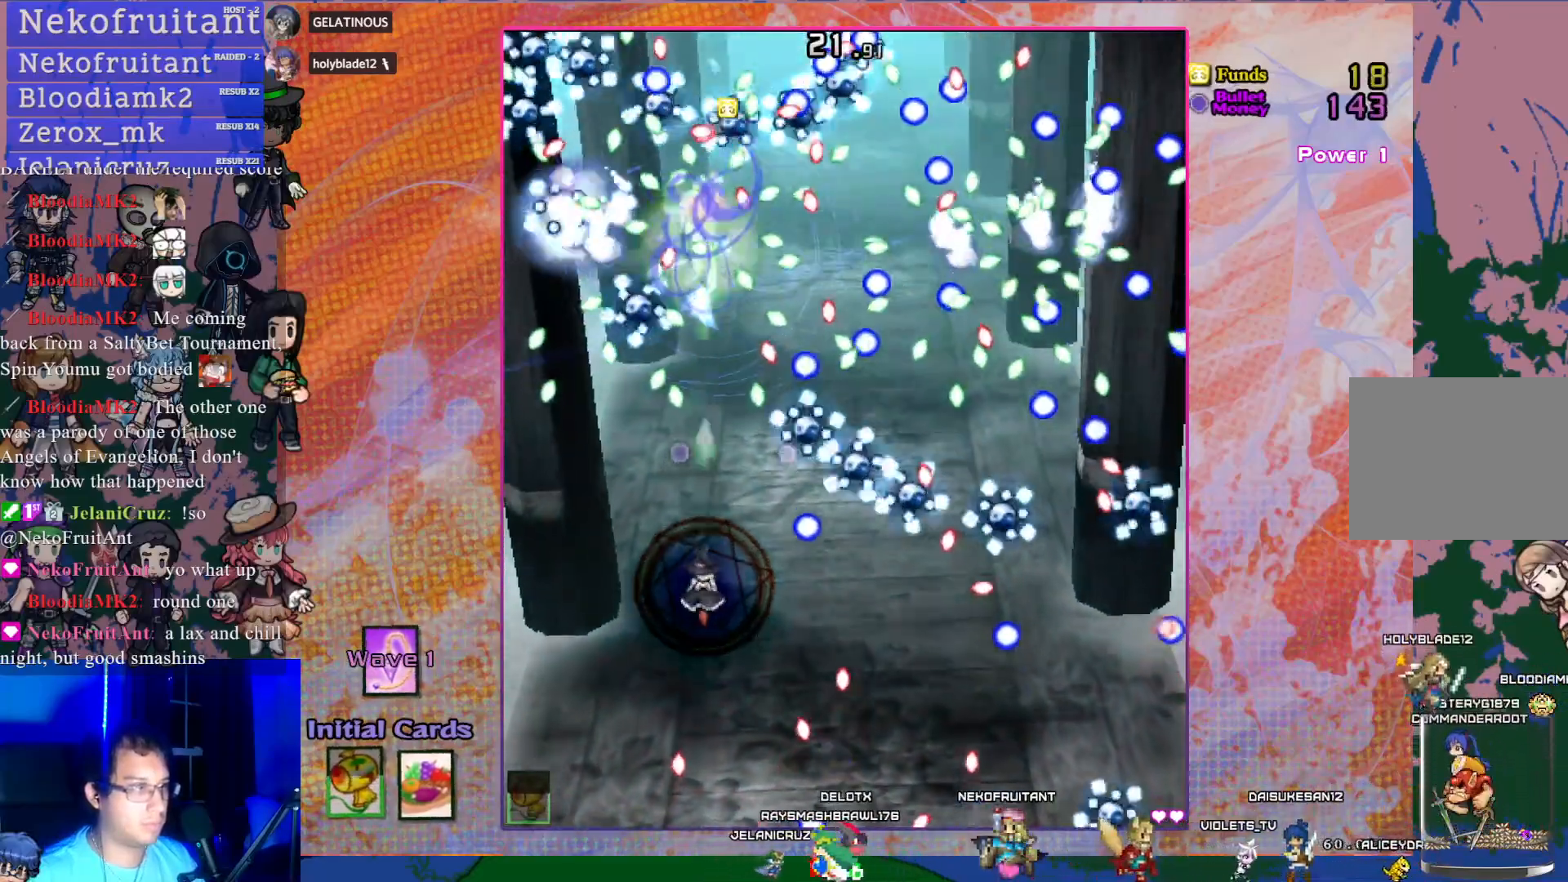
{"buttons": ["CROSS", "SQUARE", "DPAD_LEFT"], "left_stick": "center", "events": [[50, "DPAD_DOWN", "down"], [200, "DPAD_DOWN", "up"], [217, "SQUARE", "down"], [383, "DPAD_LEFT", "down"]]}